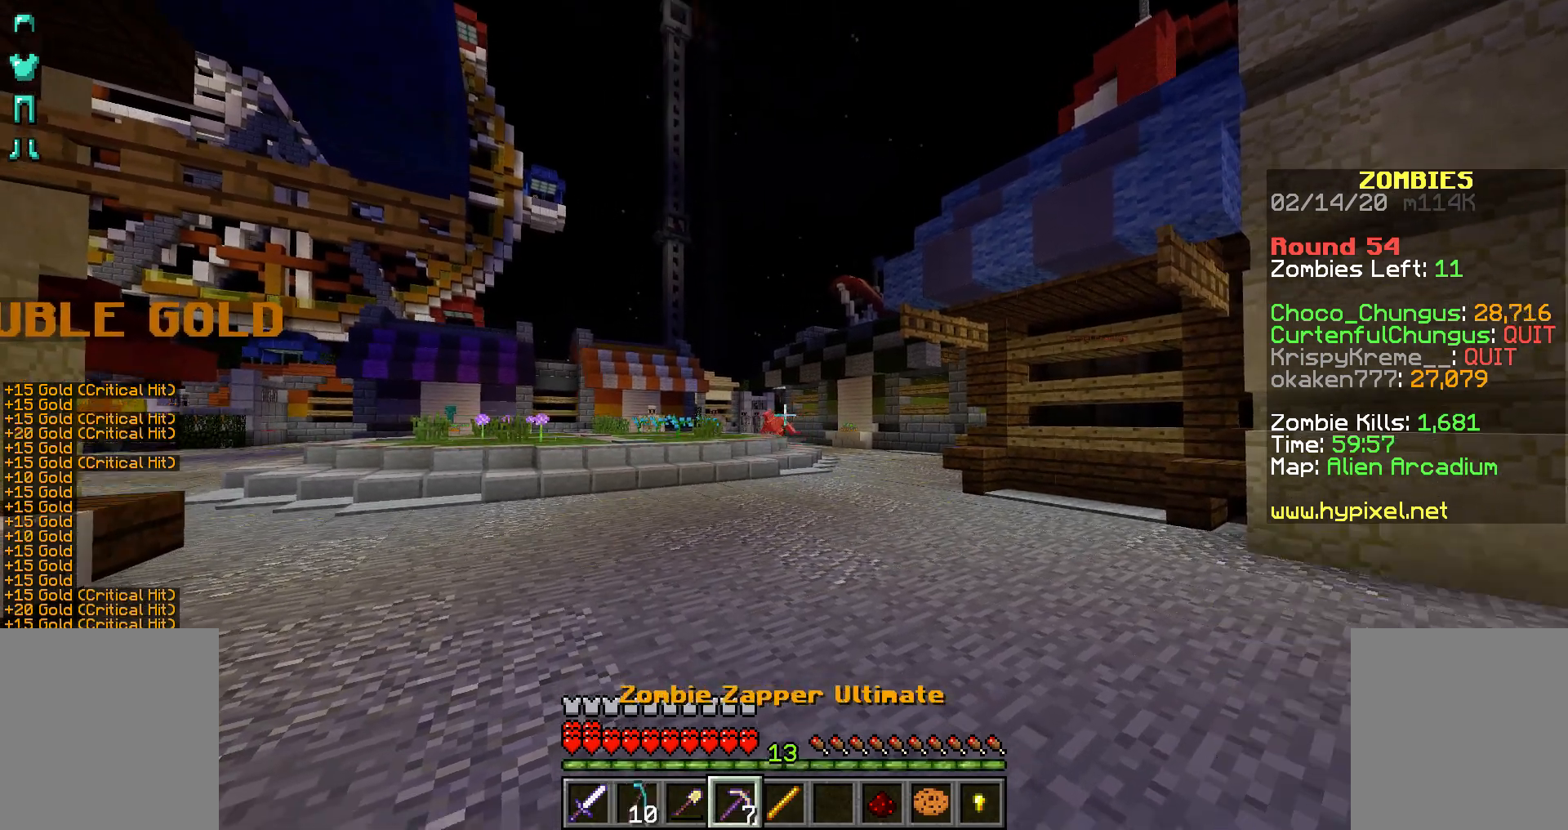
Gameplay with keyboard and mouse; each line is a JSON object with the keys and mouse buttons held at the frame after it. "events" lists presses ("down") and releases ("up") of "a", "d", "s", "shift", "space", "w", "mouse_left" and "mouse_right" between this image and that frame as [ms after this image, input, new state], when the widget could be followed in between. "mouse_left", "mouse_right" = the "left", "right" buttons of the "mouse" list. No other keys are recorded. Fast repeated clicks can show as one long hold. Not read: mouse_move.
{"keys": [], "mouse": ["right"], "events": []}
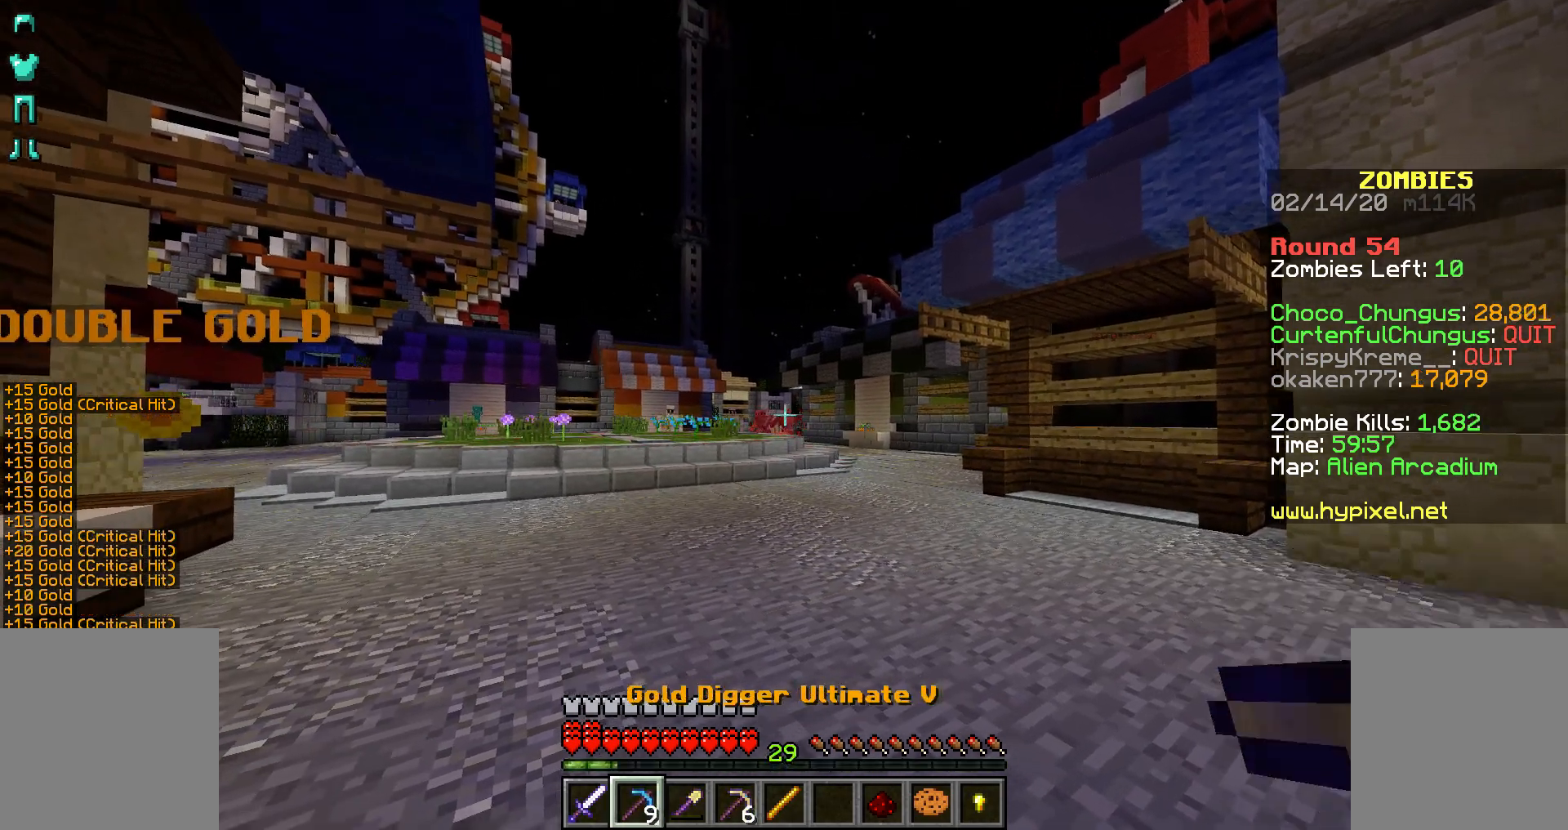
{"keys": [], "mouse": ["right"], "events": []}
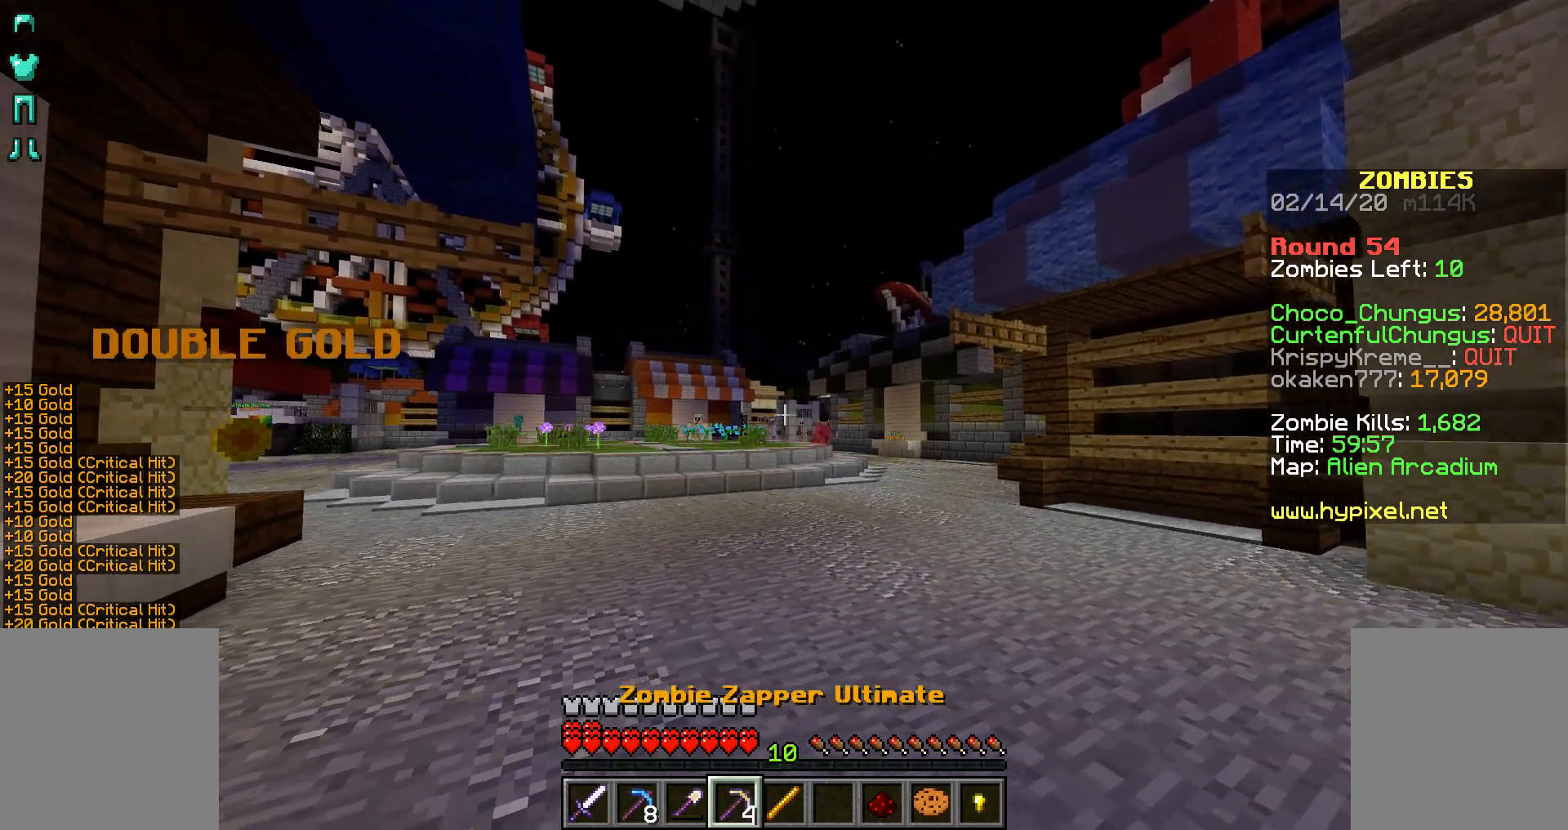
{"keys": [], "mouse": ["right"], "events": []}
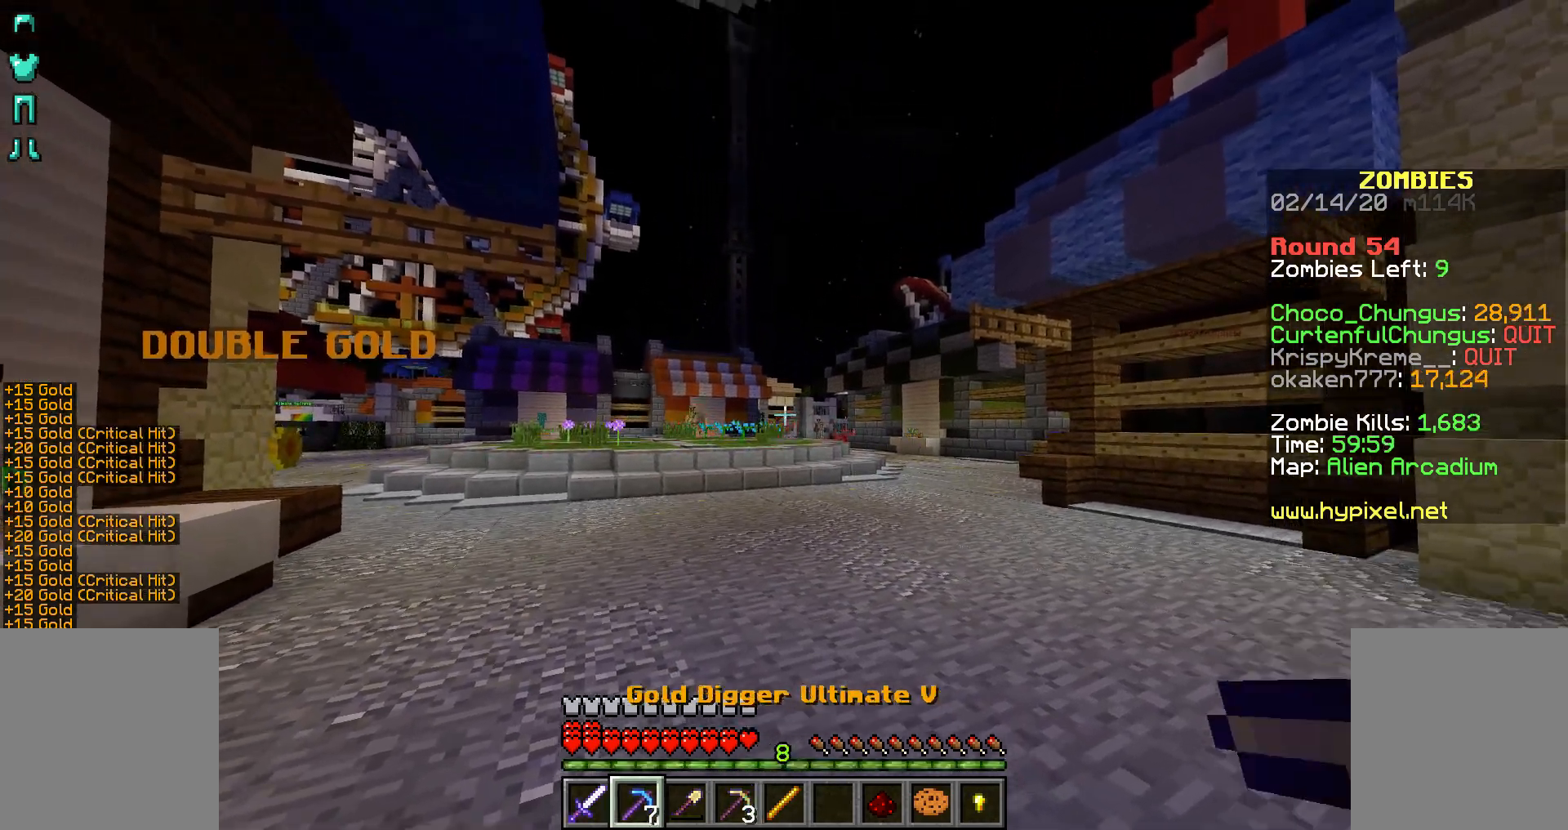
{"keys": [], "mouse": ["right"], "events": []}
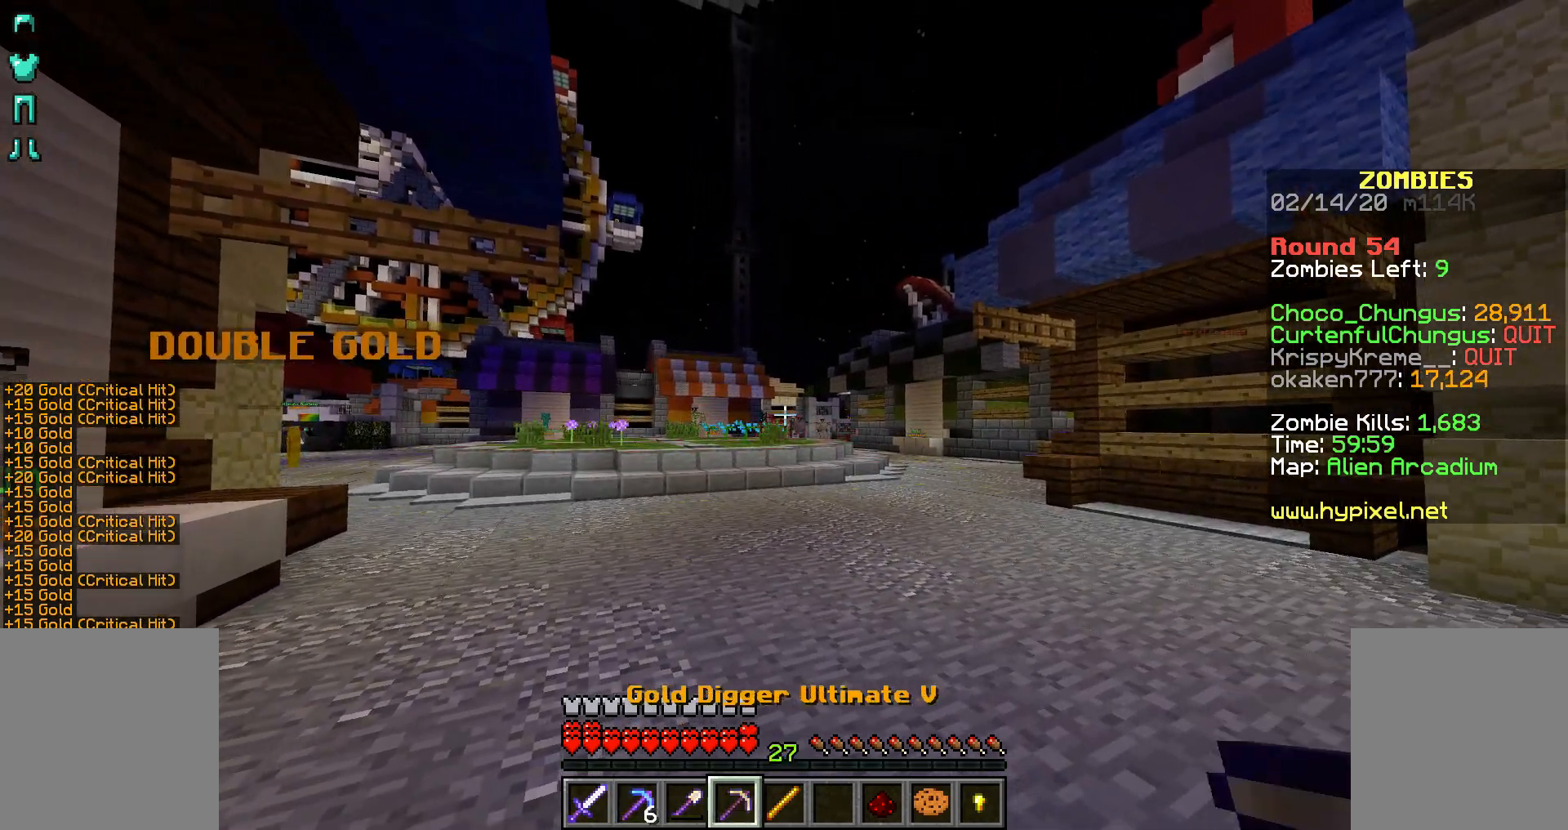
{"keys": [], "mouse": ["right"], "events": []}
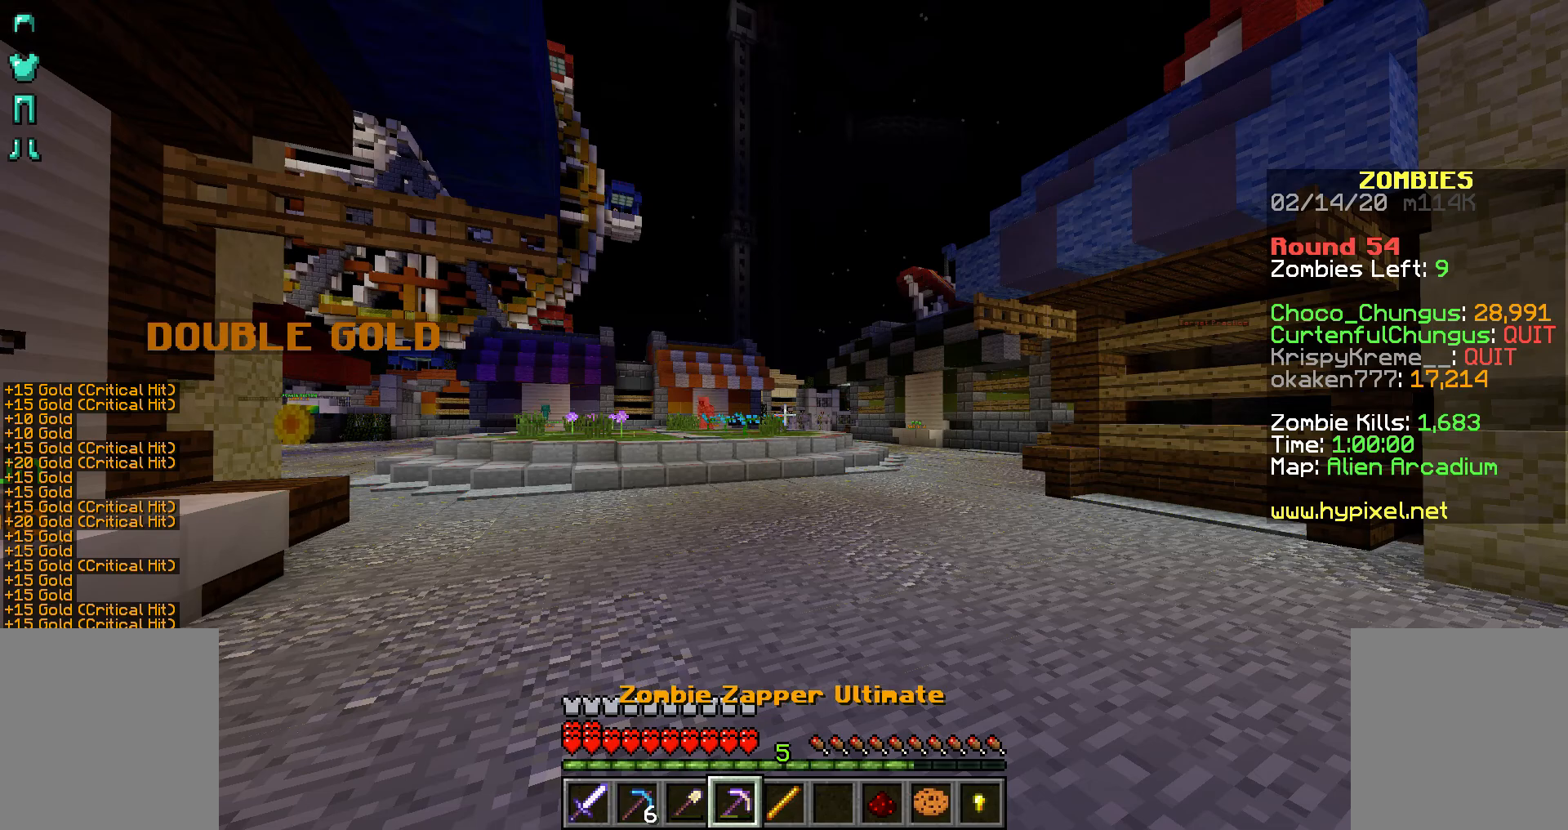
{"keys": [], "mouse": ["right"], "events": []}
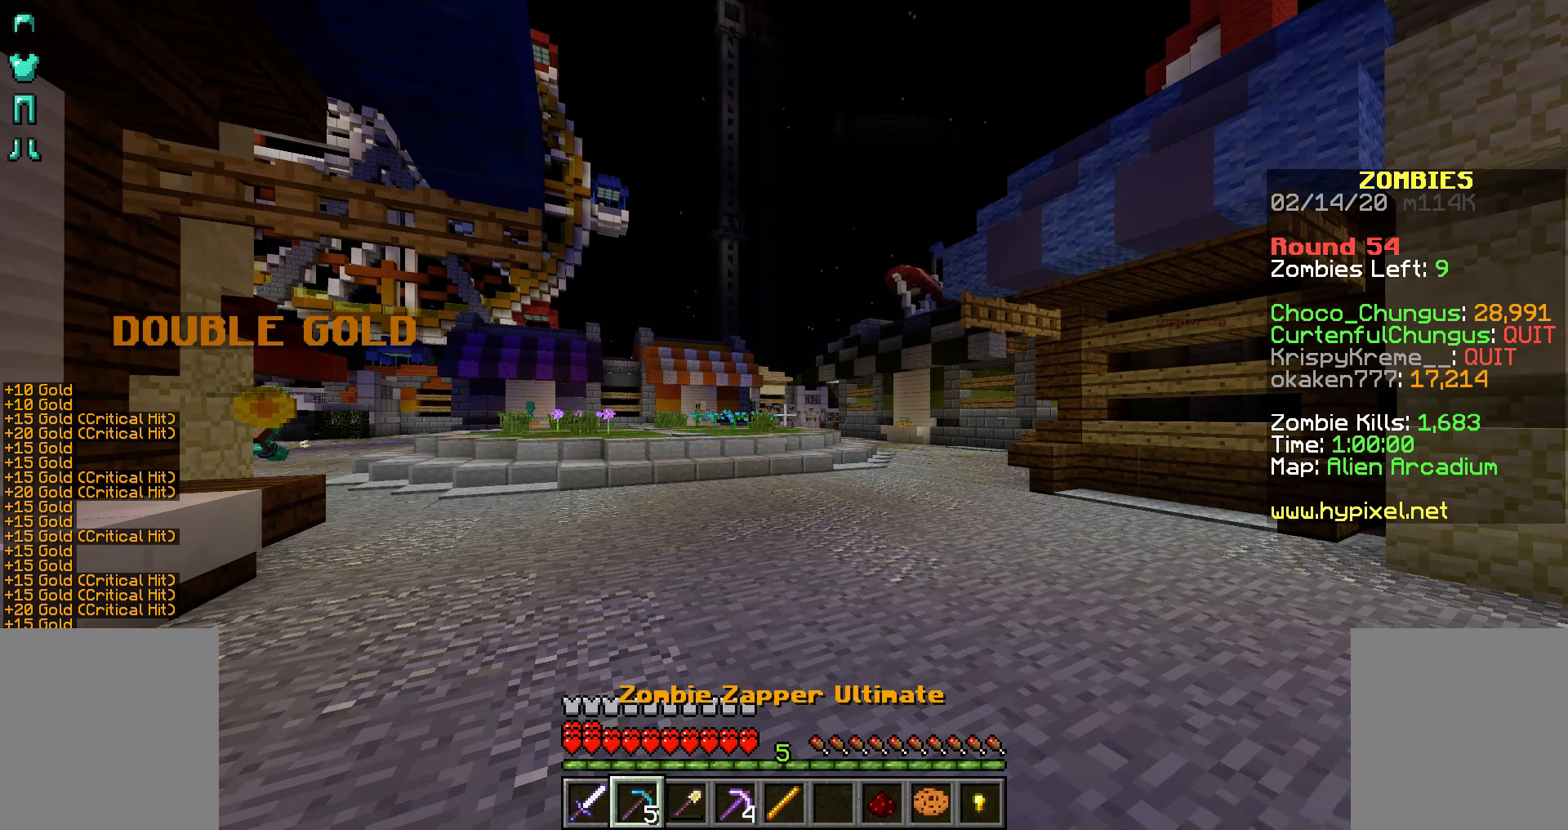
{"keys": [], "mouse": ["right"], "events": []}
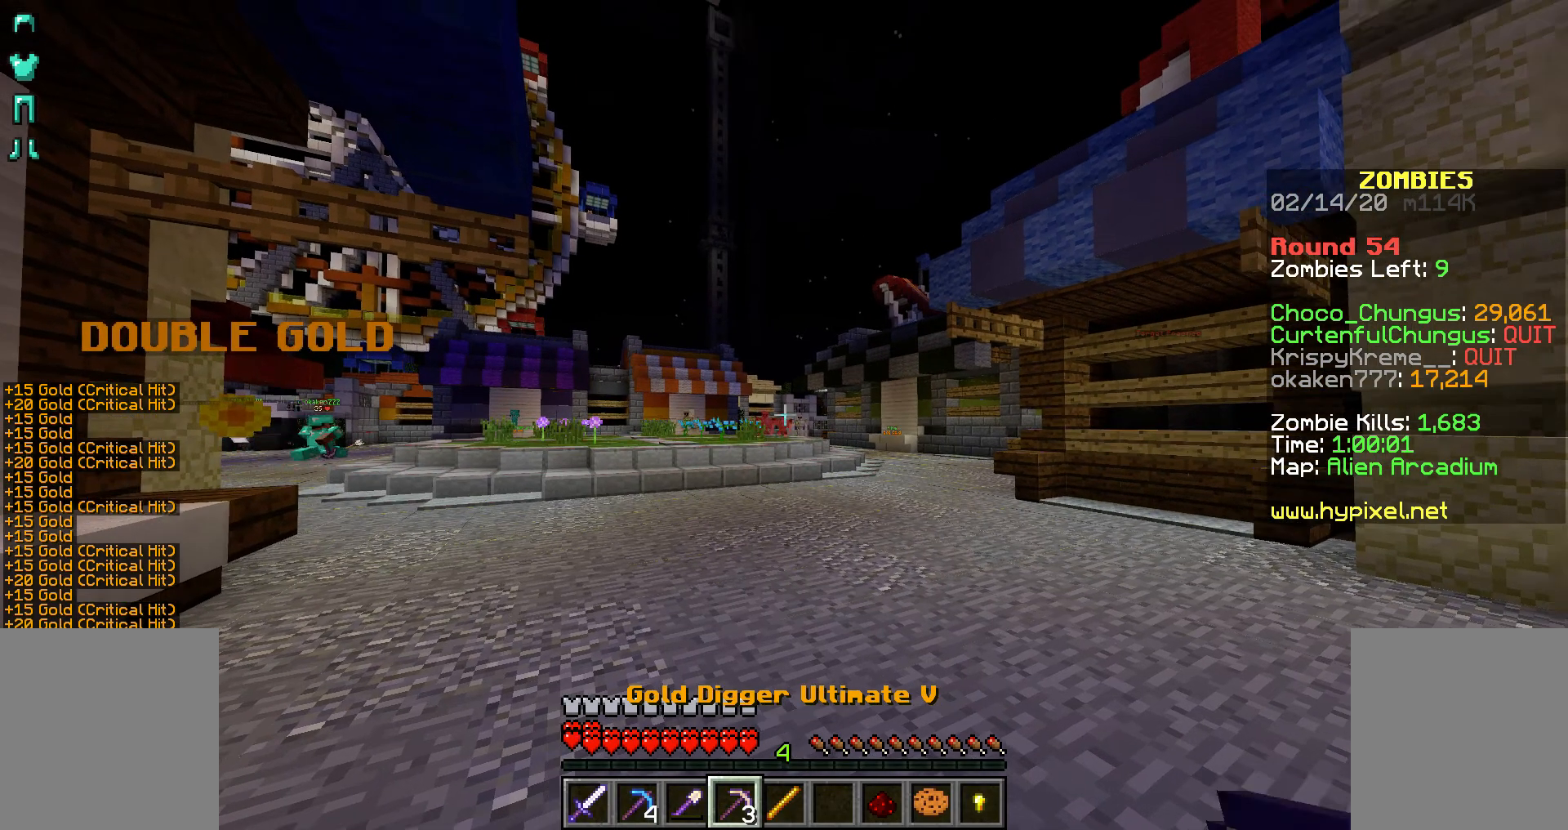
{"keys": [], "mouse": ["right"], "events": []}
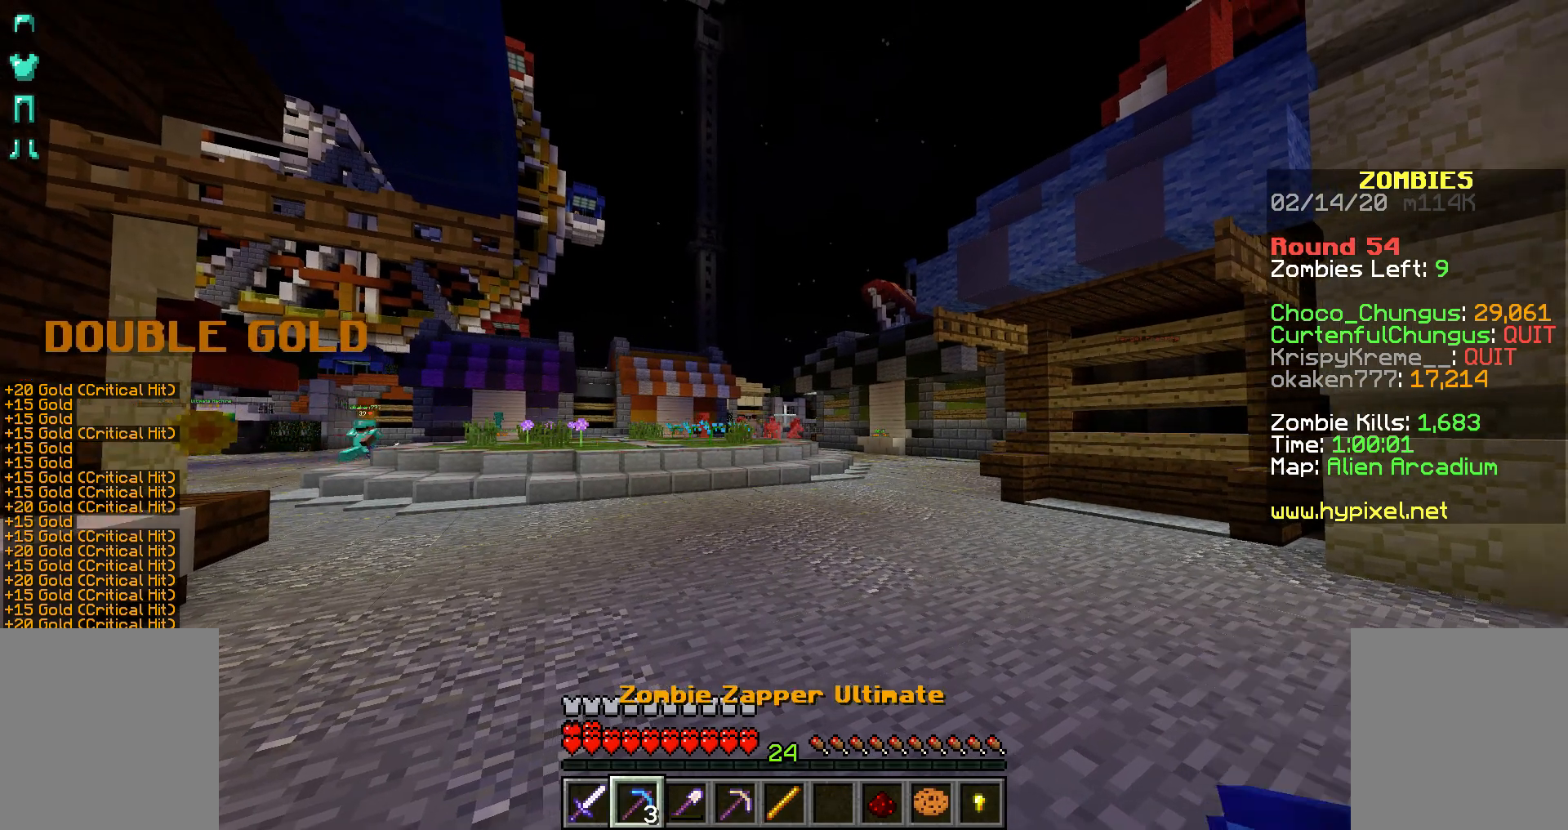
{"keys": [], "mouse": ["right"], "events": []}
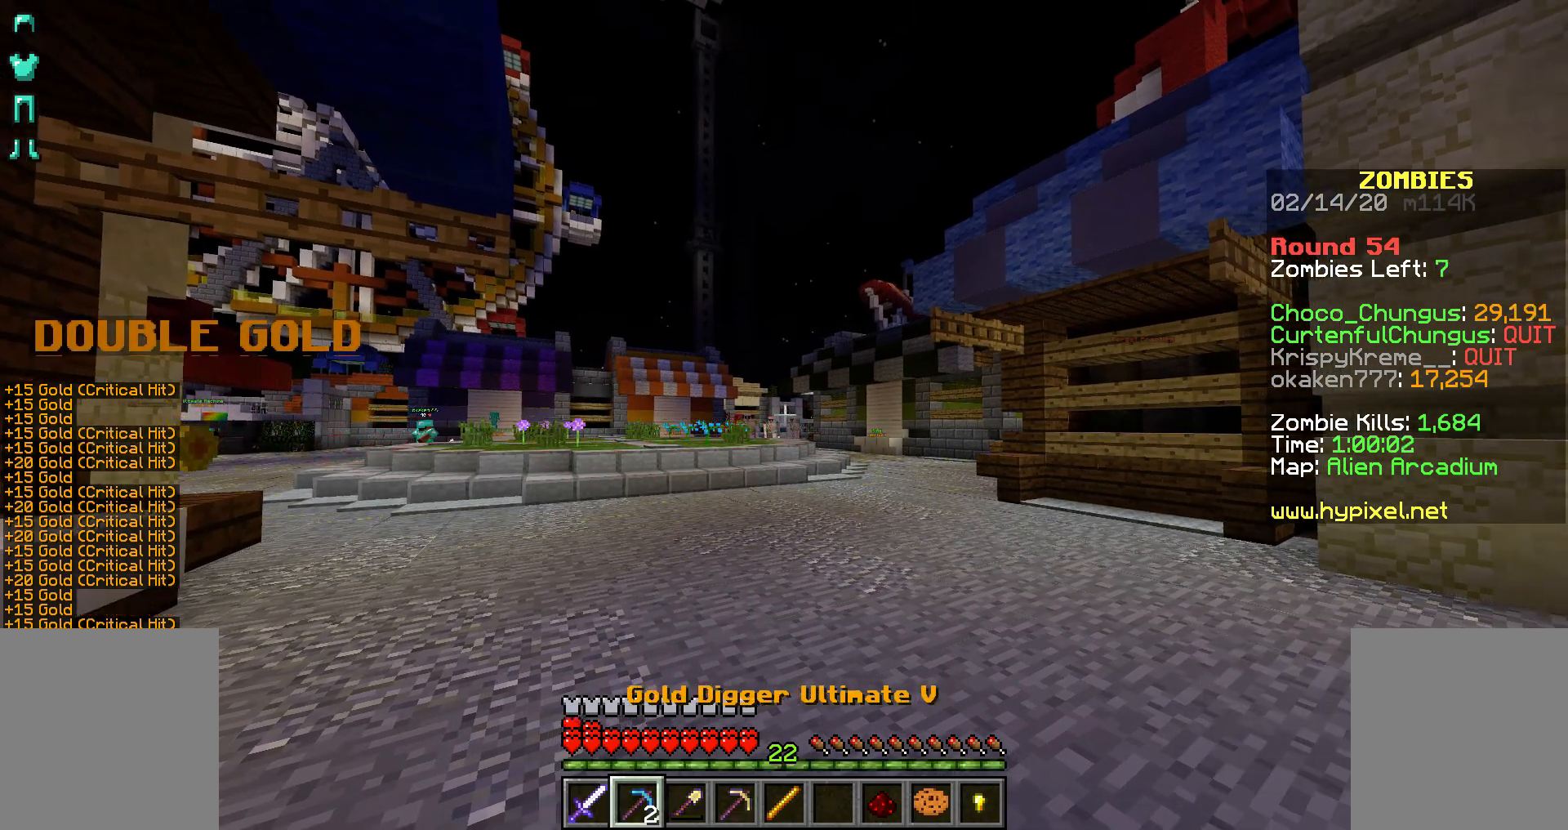
{"keys": [], "mouse": ["right"], "events": []}
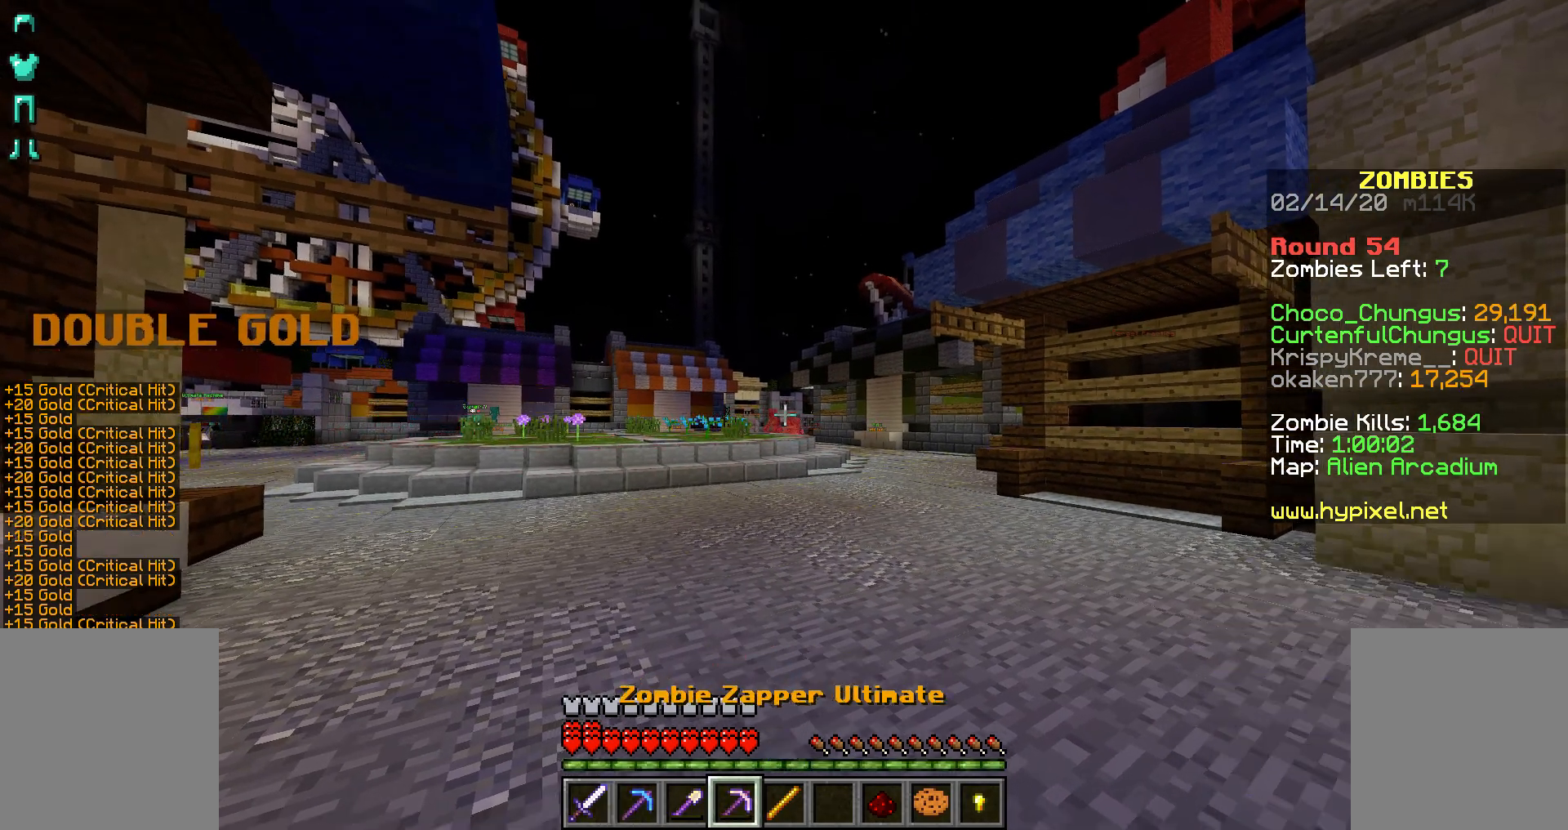
{"keys": [], "mouse": ["right"], "events": []}
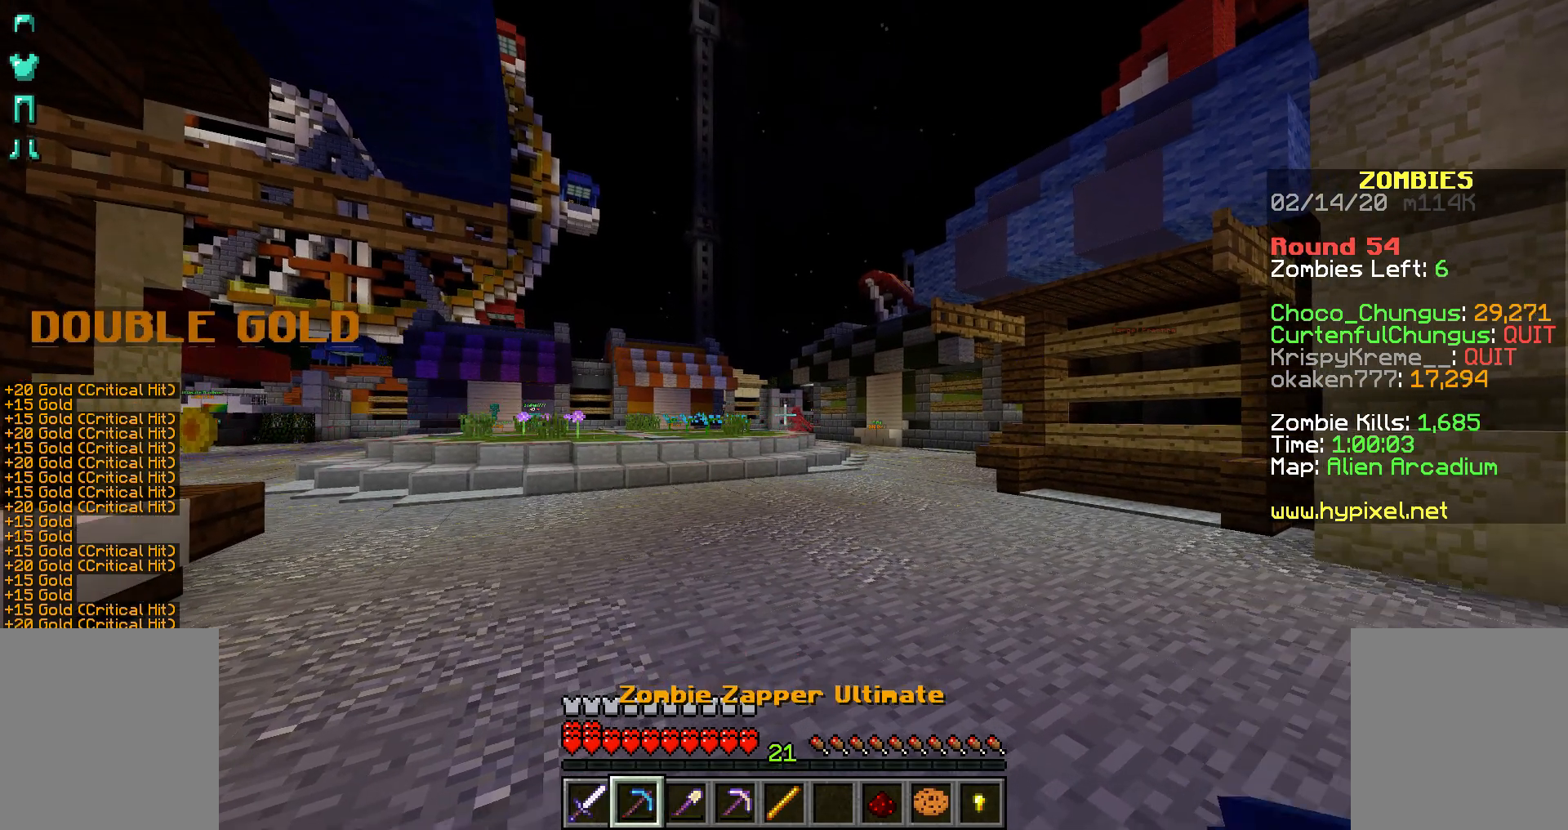
{"keys": [], "mouse": ["right"], "events": []}
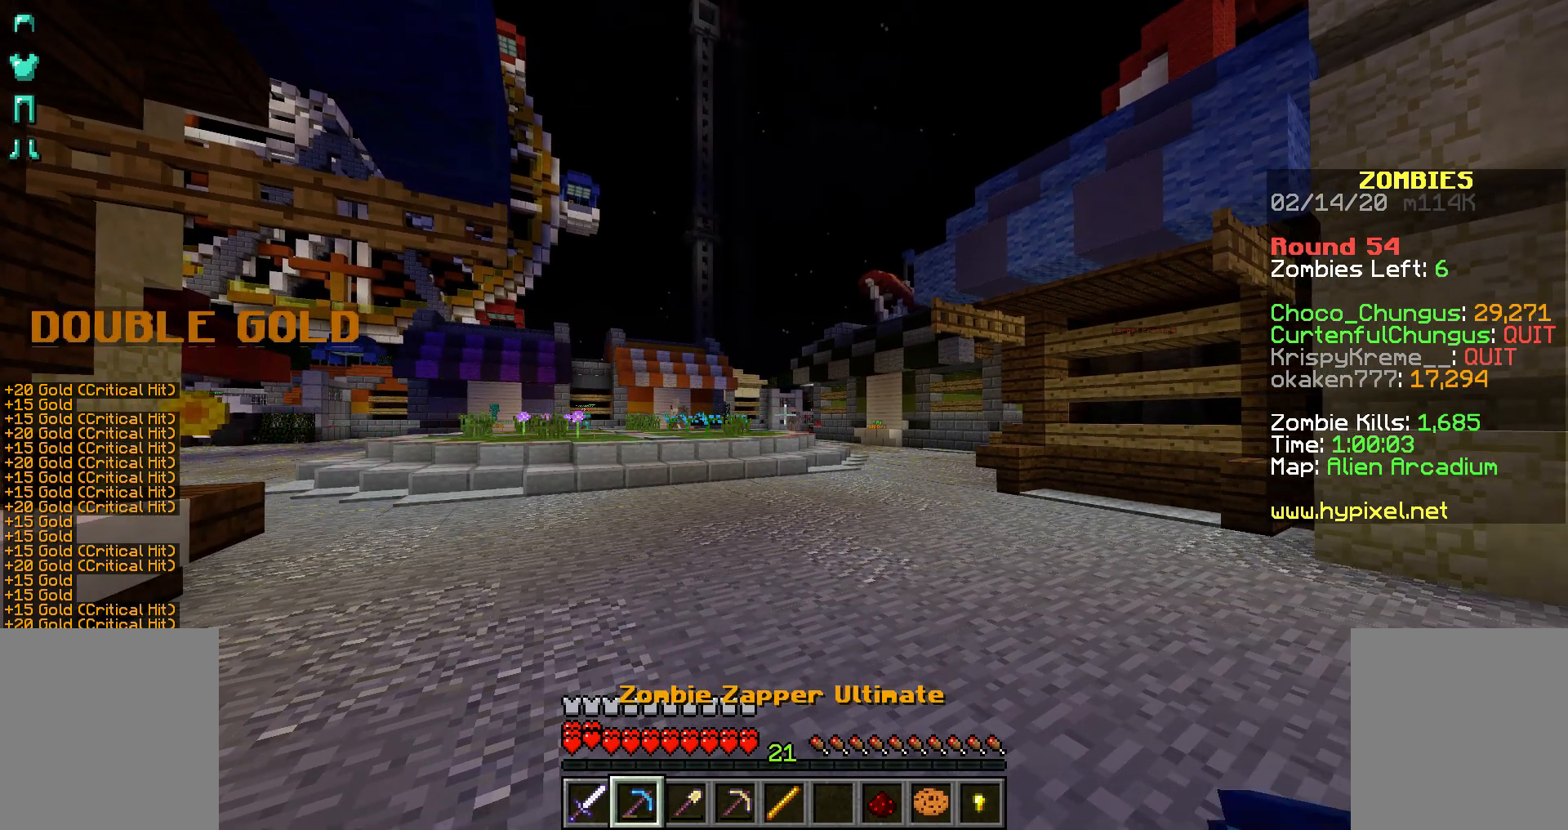
{"keys": [], "mouse": ["right"], "events": []}
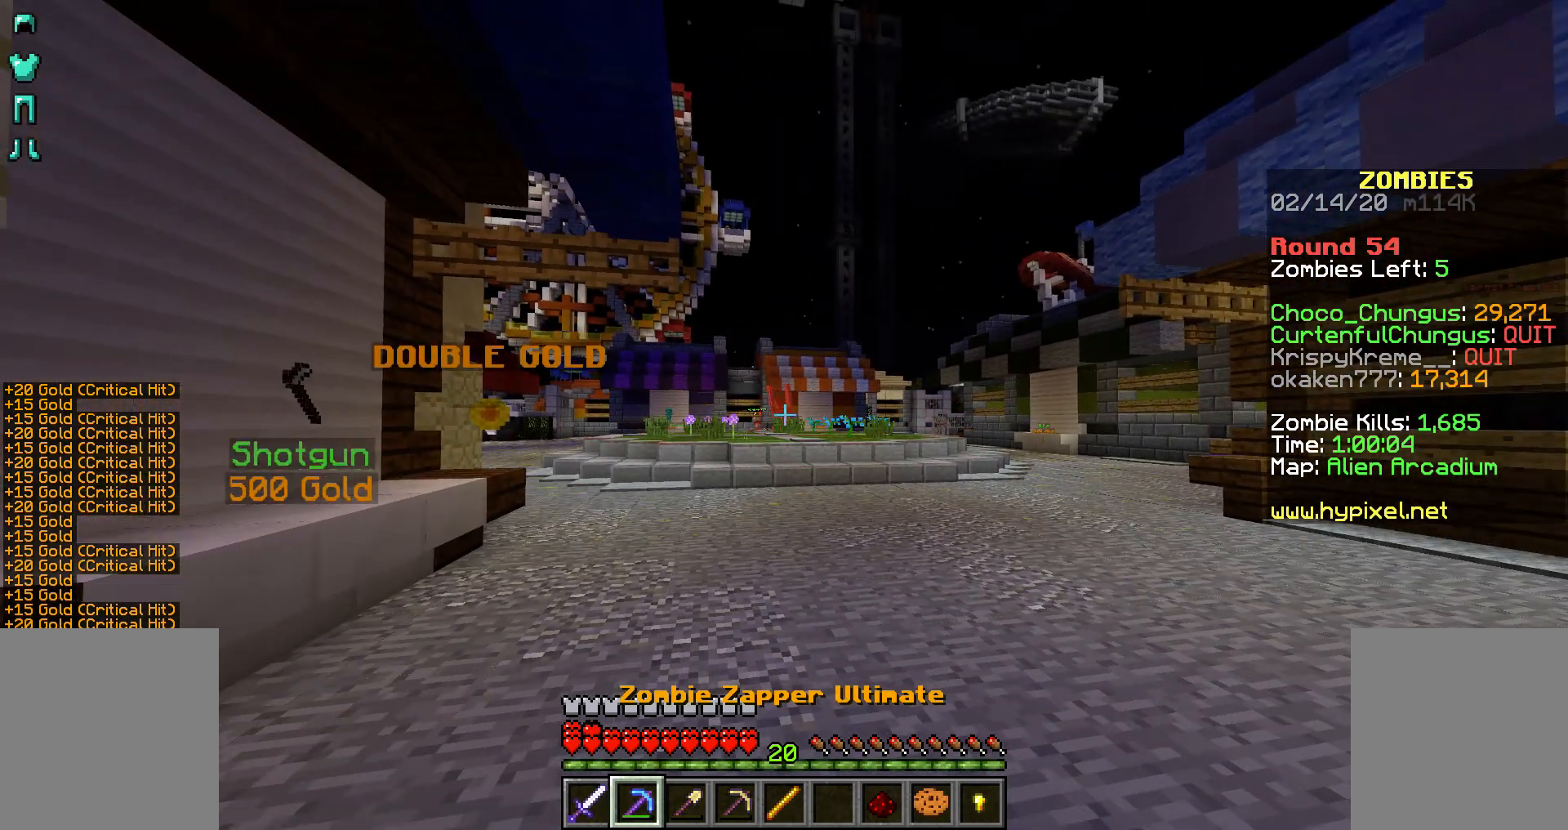
{"keys": [], "mouse": ["right"], "events": []}
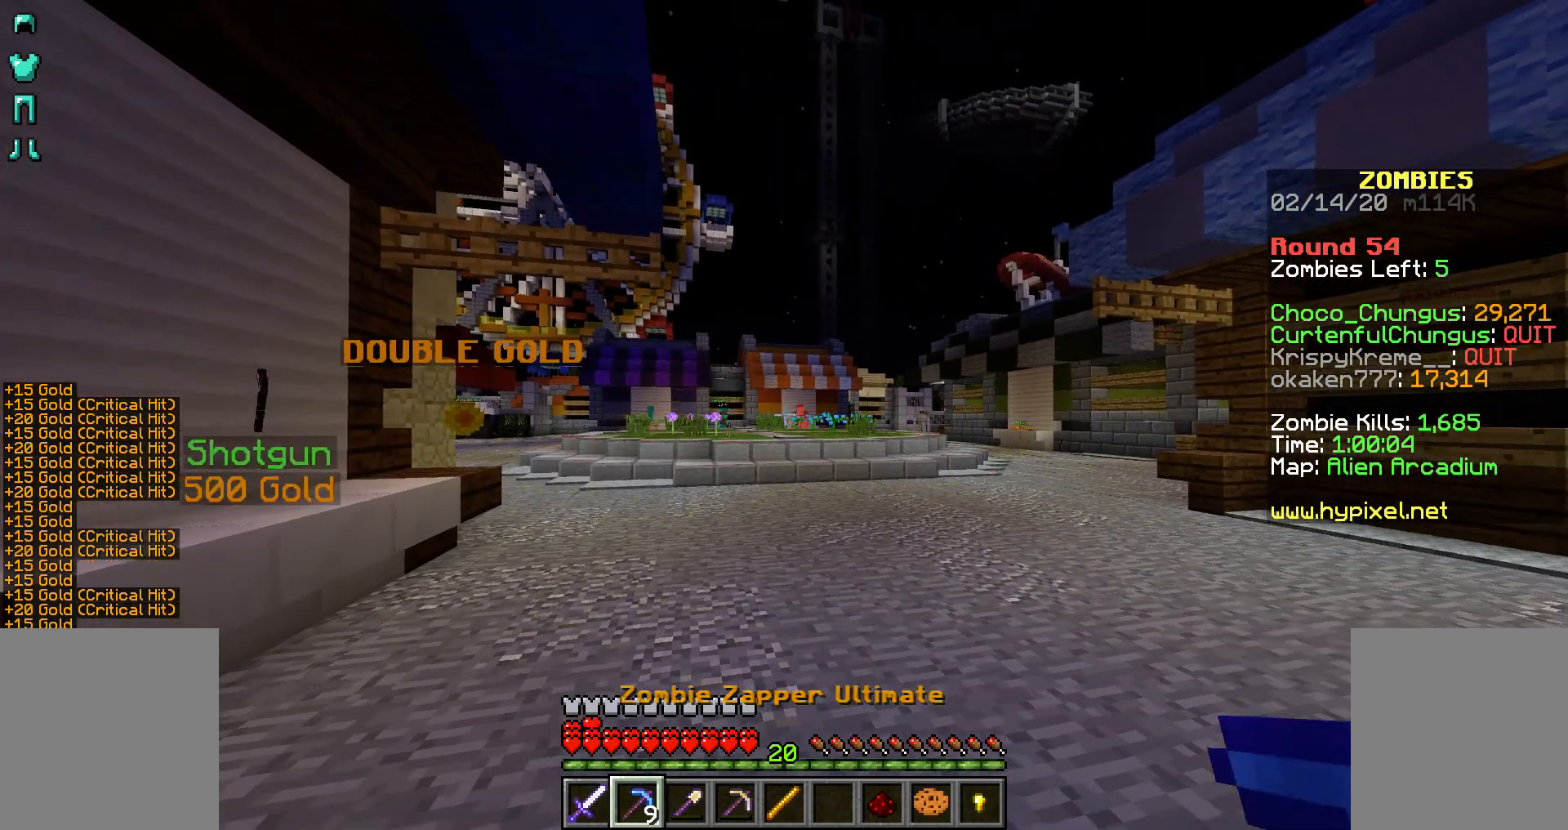
{"keys": [], "mouse": ["right"], "events": []}
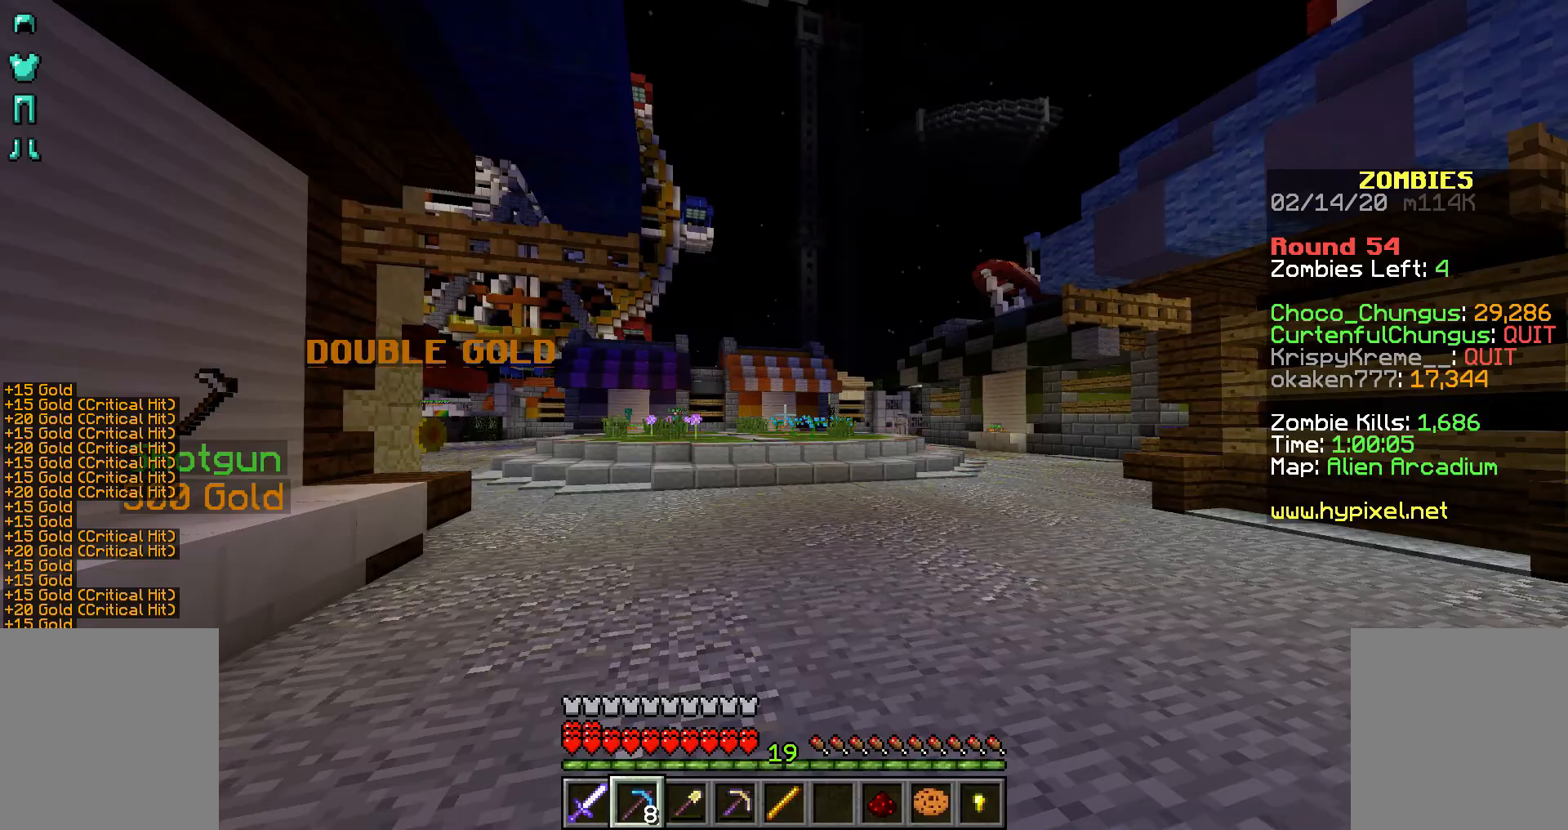
{"keys": ["w"], "mouse": ["right"], "events": [[167, "mouse_right", "up"], [267, "w", "down"], [417, "mouse_right", "down"]]}
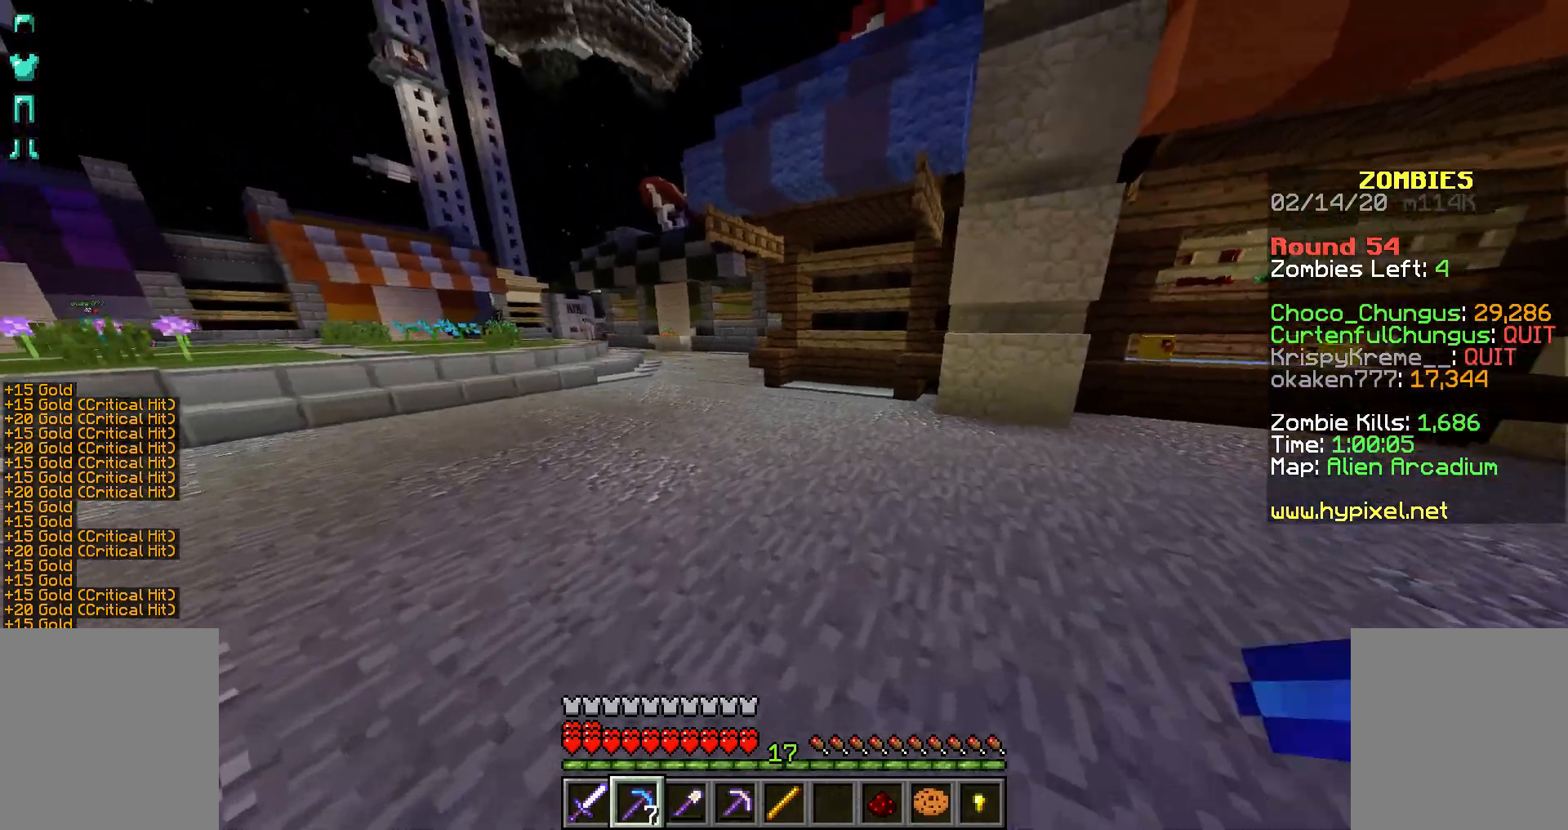
{"keys": ["w"], "mouse": ["right"], "events": []}
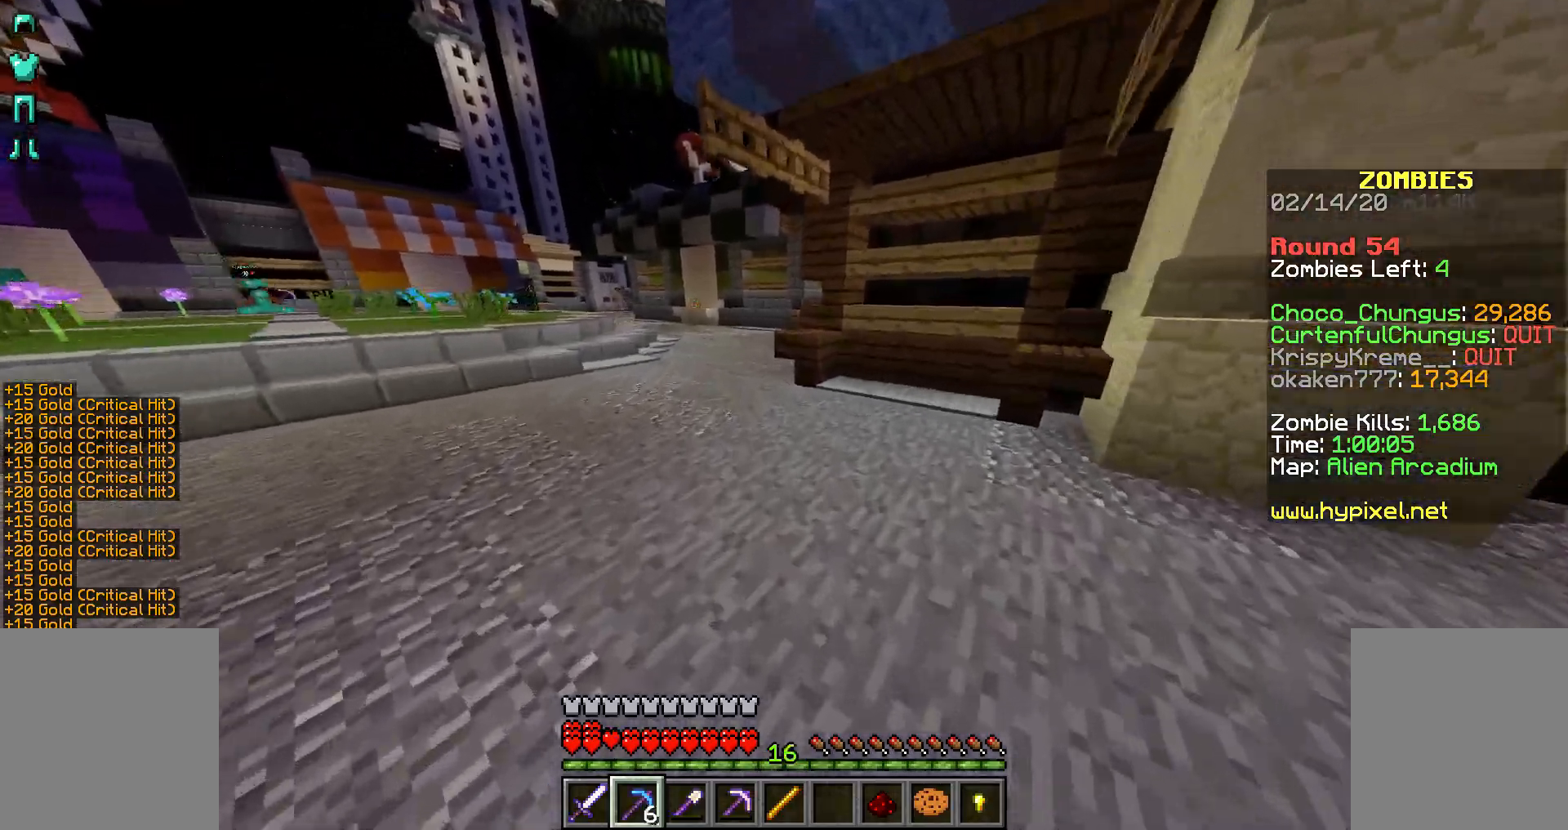
{"keys": ["d", "w"], "mouse": ["right"], "events": [[67, "a", "down"], [217, "a", "up"], [450, "d", "down"]]}
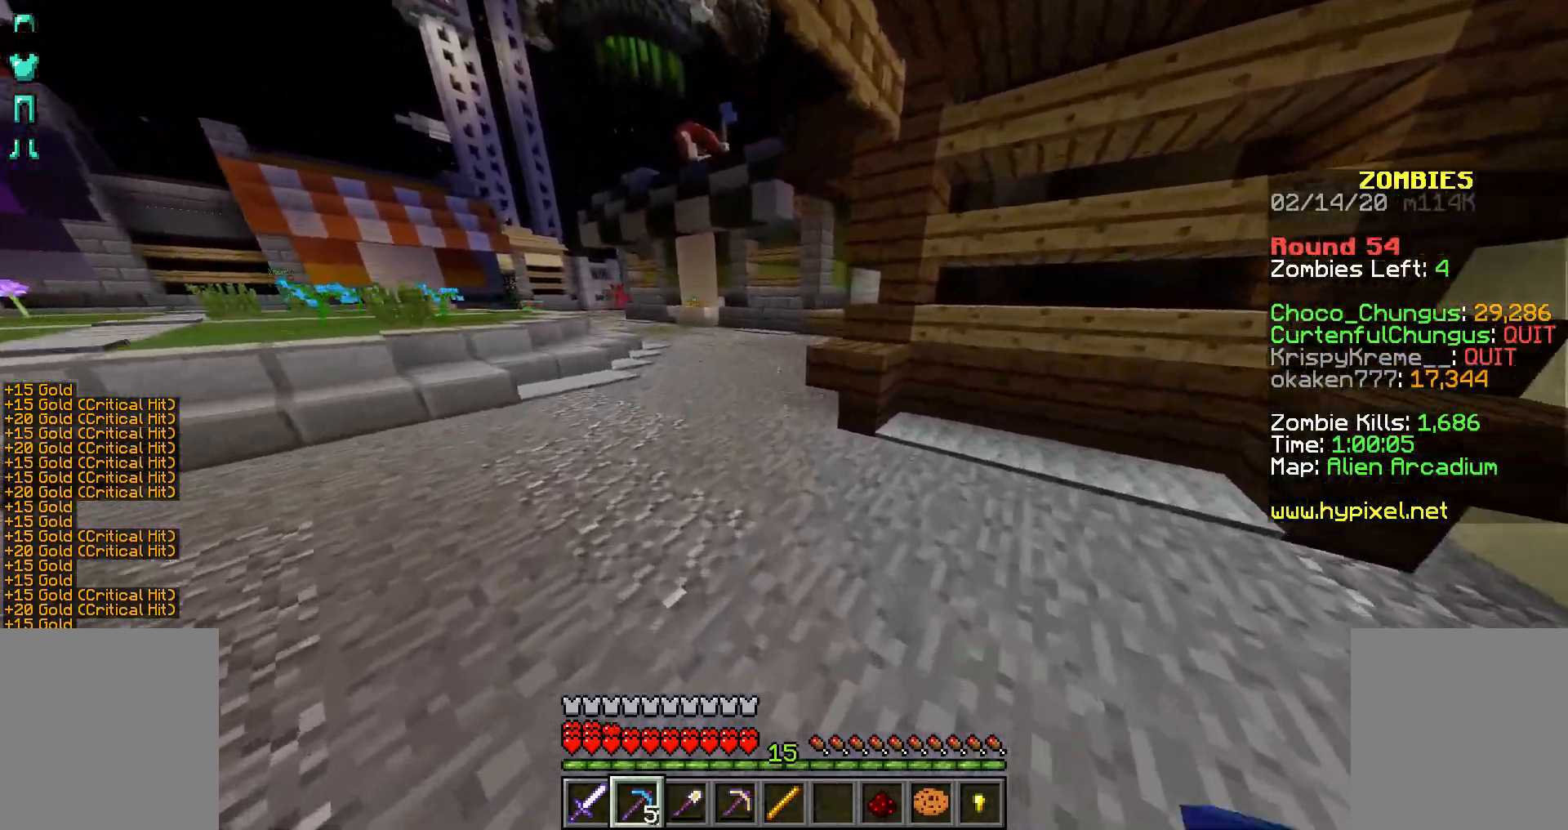
{"keys": ["d", "w"], "mouse": [], "events": [[67, "mouse_right", "up"]]}
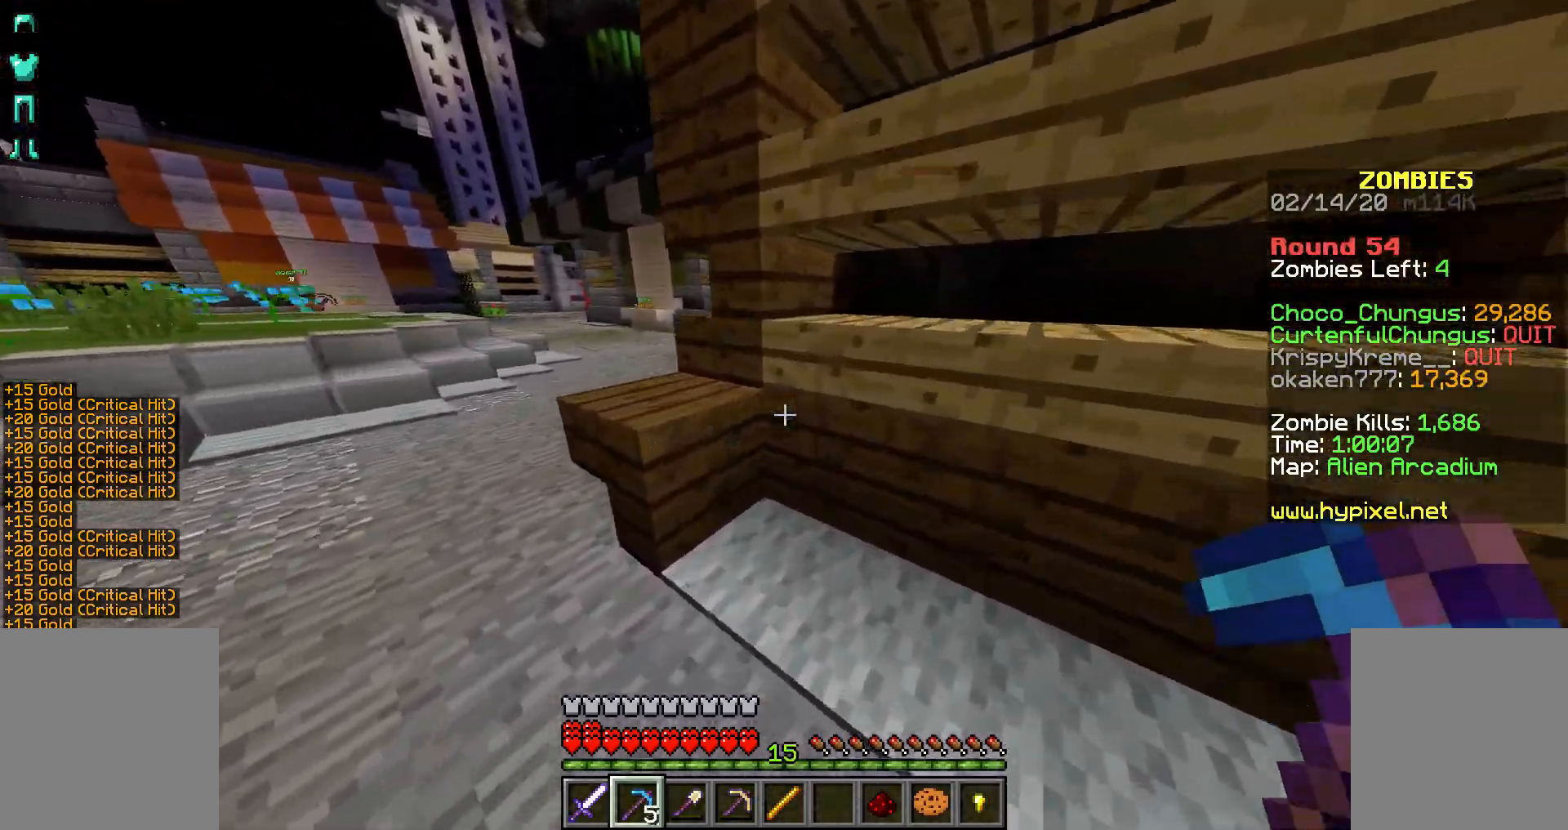
{"keys": [], "mouse": ["right"], "events": [[217, "mouse_right", "down"], [233, "w", "up"], [267, "d", "up"]]}
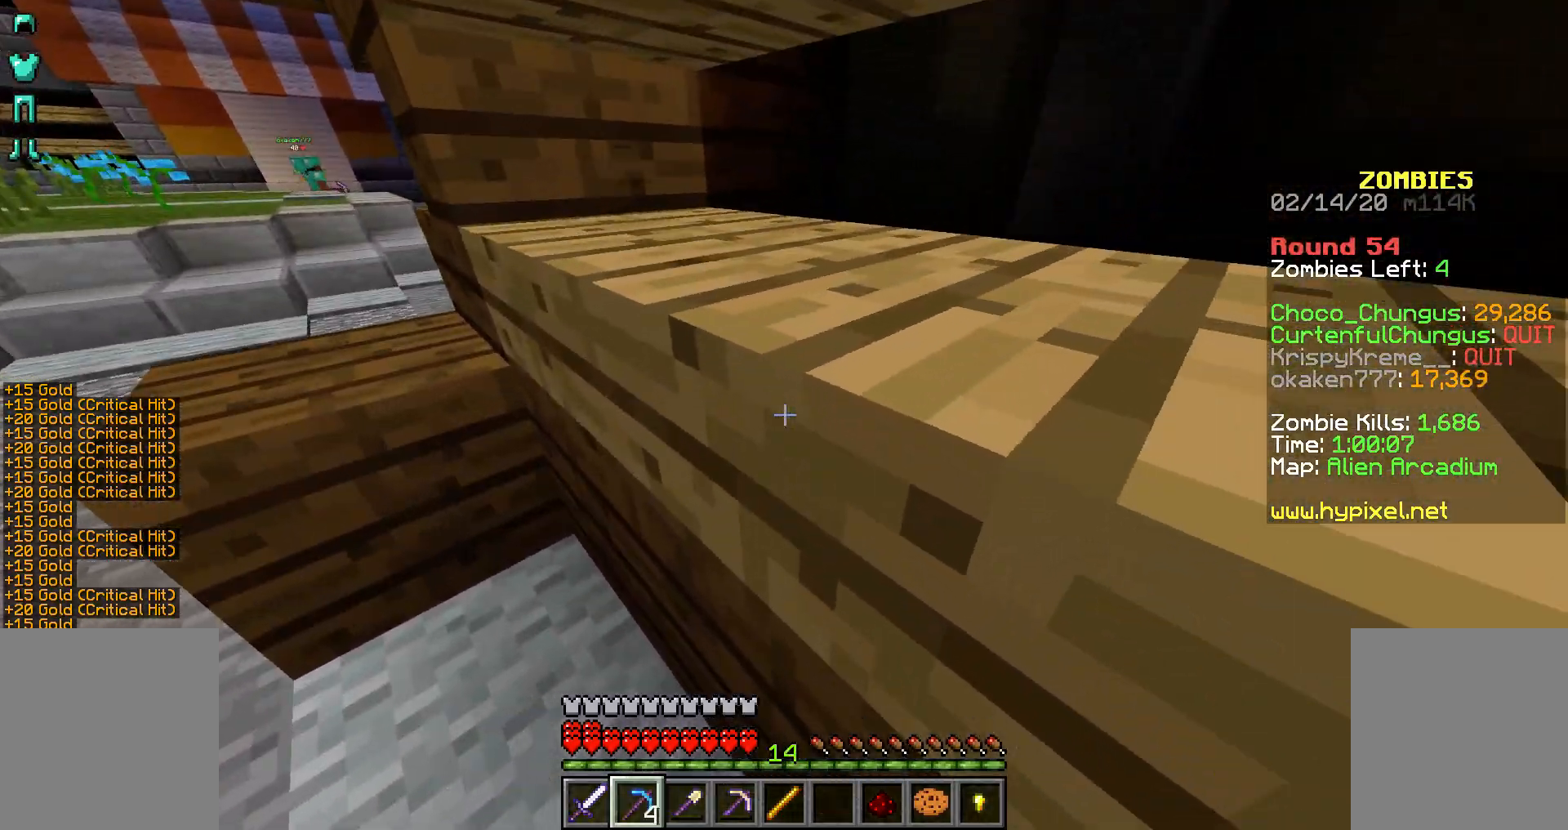
{"keys": ["a", "s"], "mouse": ["right"], "events": [[267, "s", "down"], [367, "a", "down"]]}
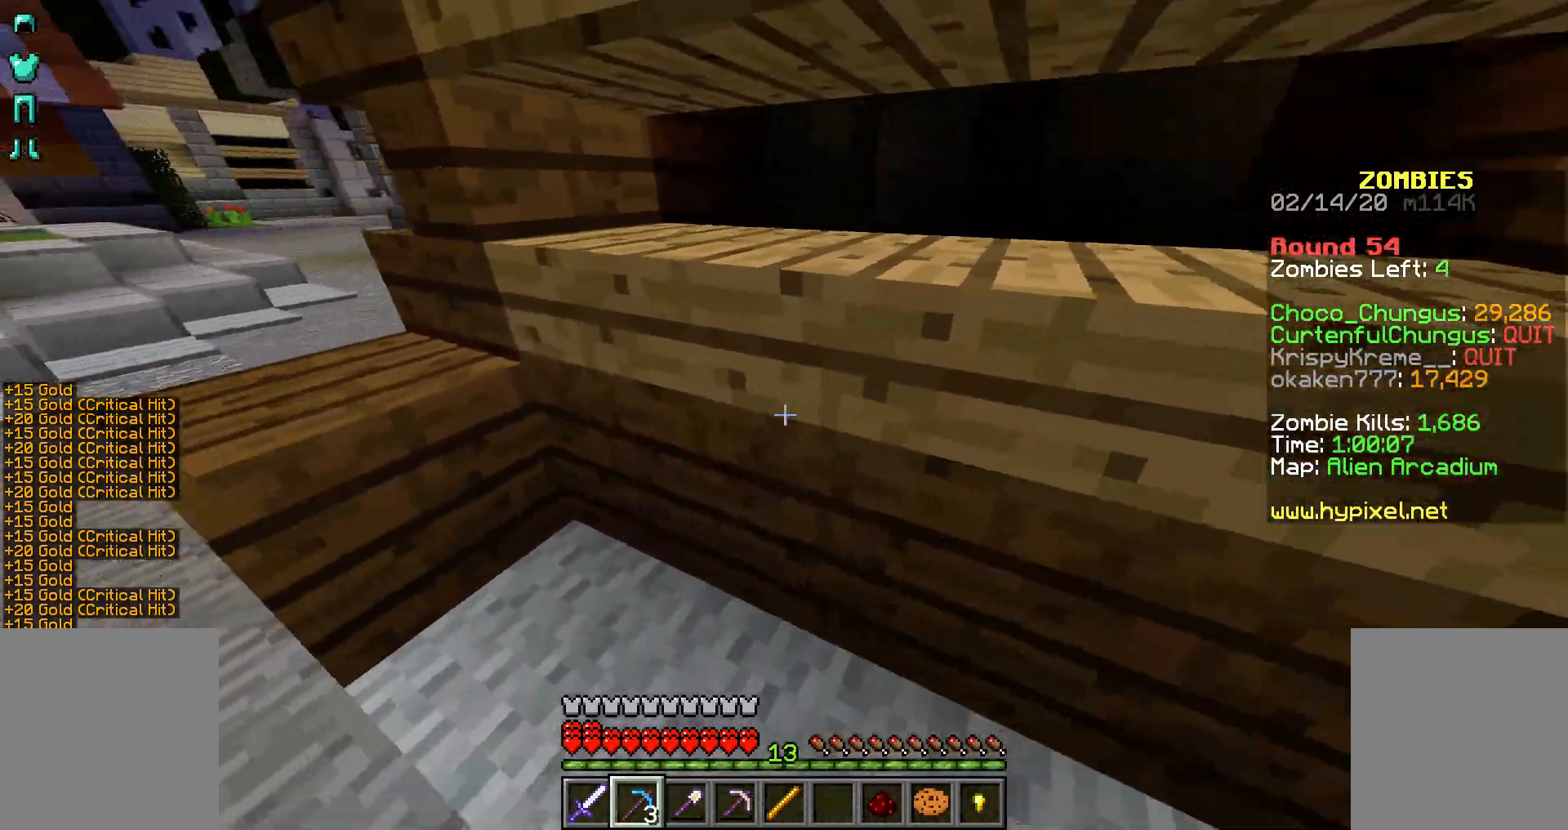
{"keys": ["a", "w"], "mouse": [], "events": [[283, "s", "up"], [283, "w", "down"], [317, "mouse_right", "up"]]}
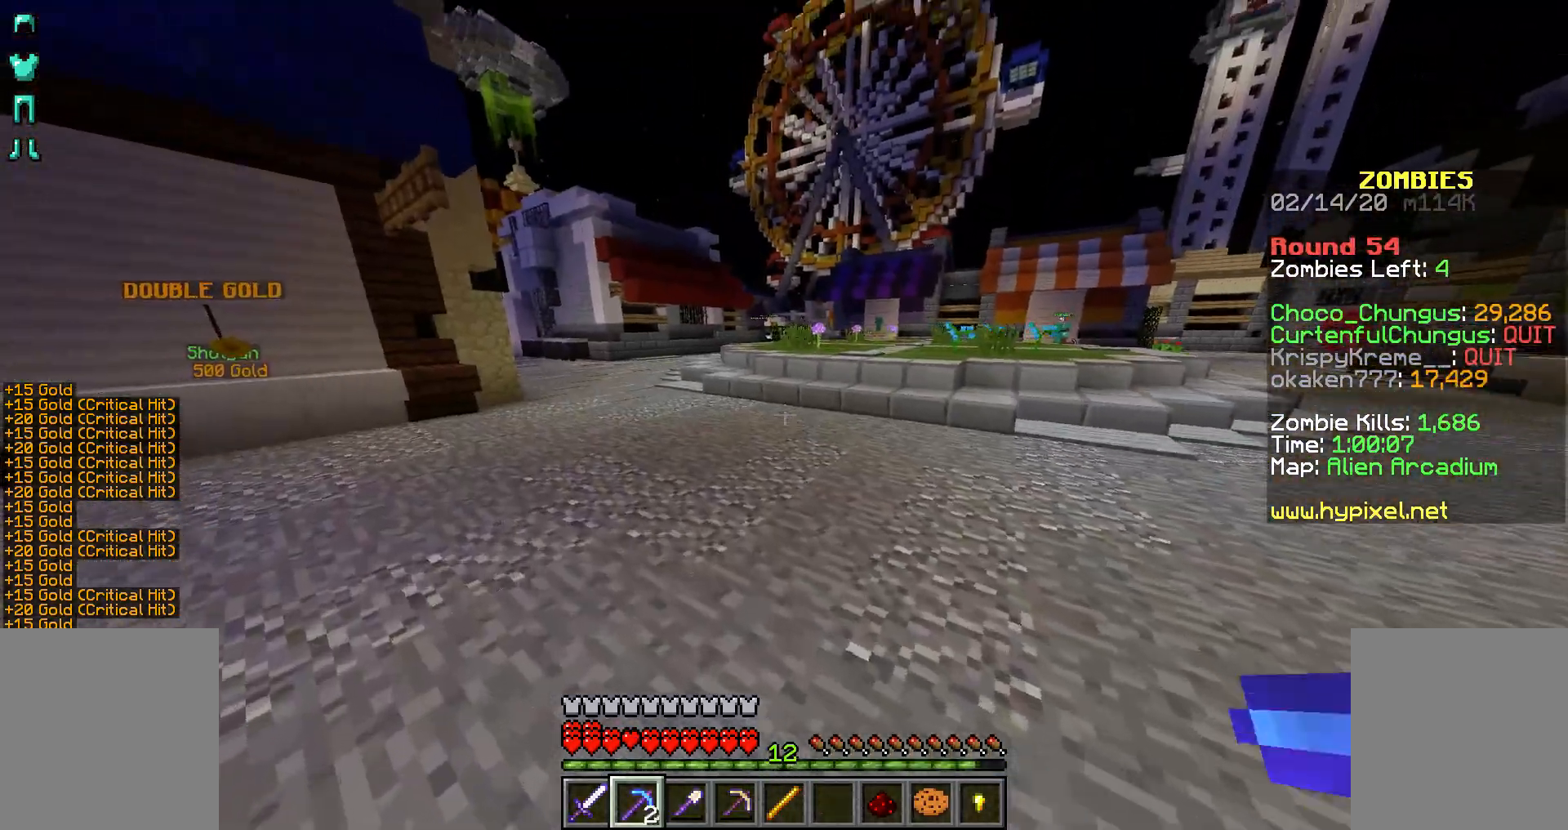
{"keys": ["a", "w"], "mouse": [], "events": []}
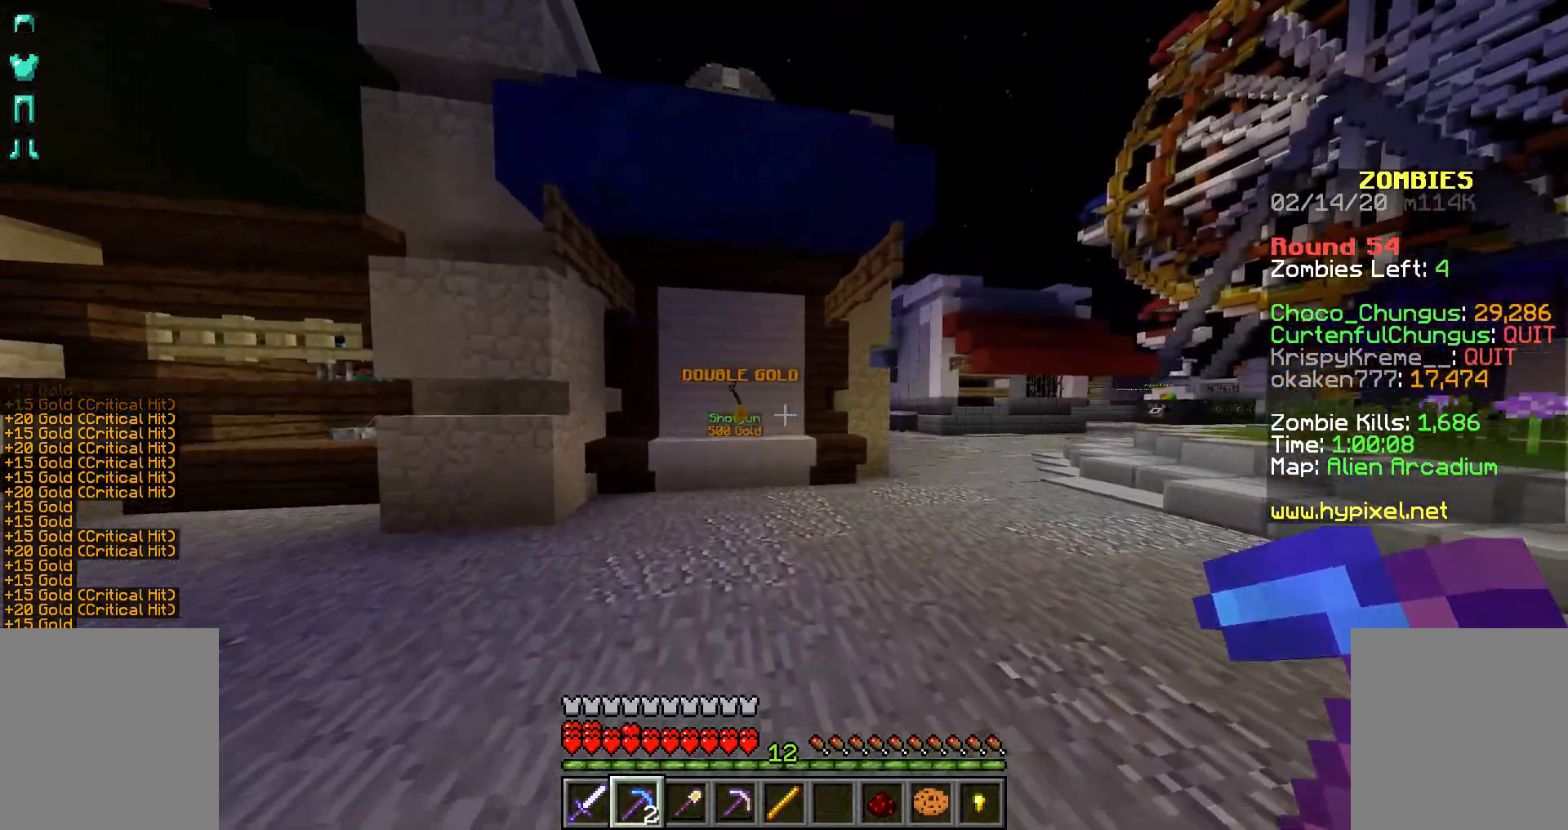
{"keys": ["a", "space", "w"], "mouse": [], "events": [[333, "space", "down"]]}
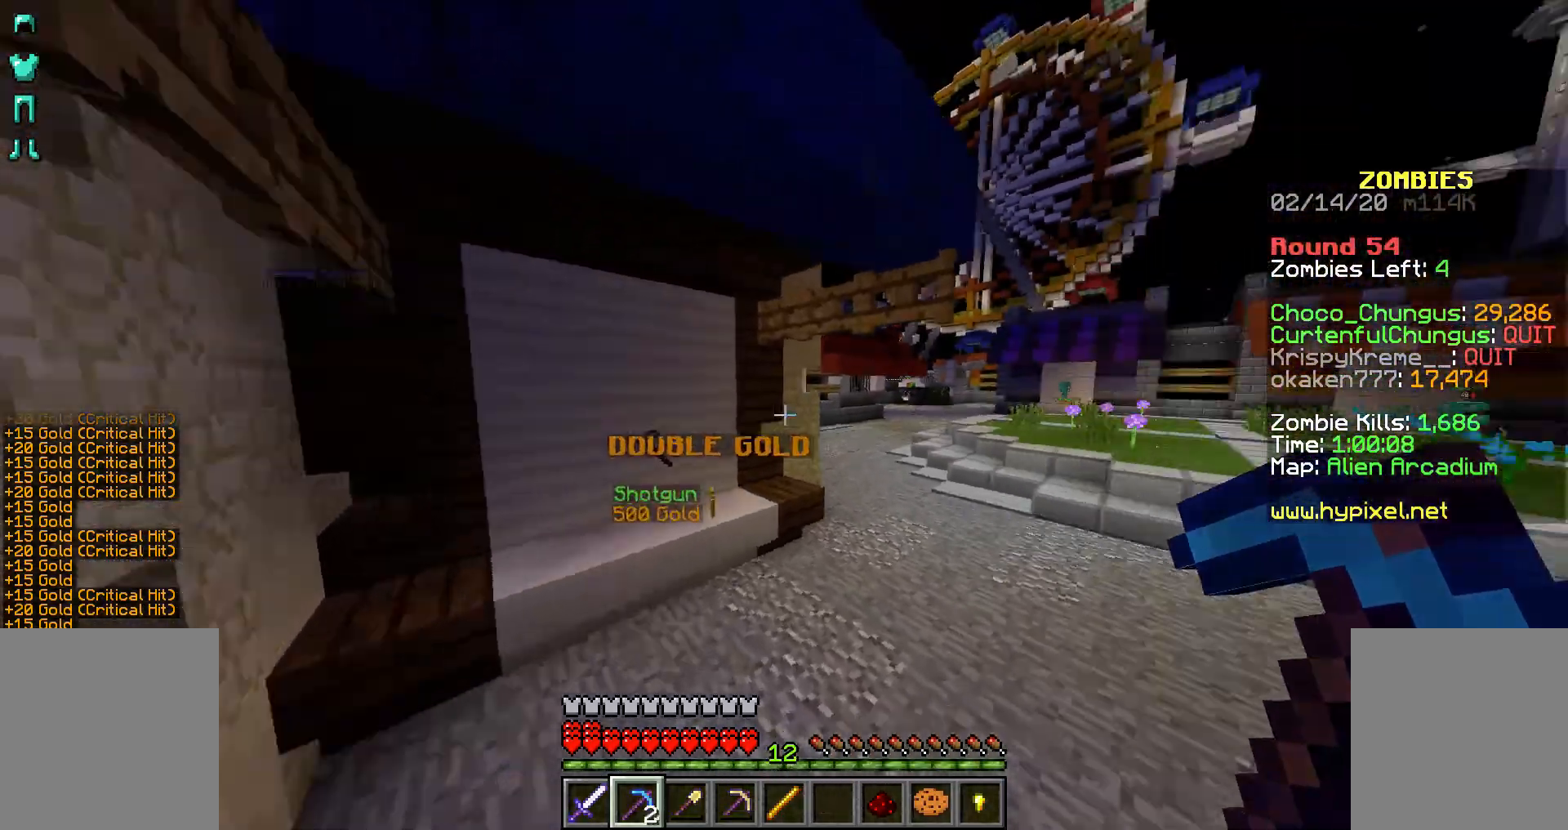
{"keys": [], "mouse": [], "events": [[17, "space", "up"], [217, "w", "up"], [367, "a", "up"]]}
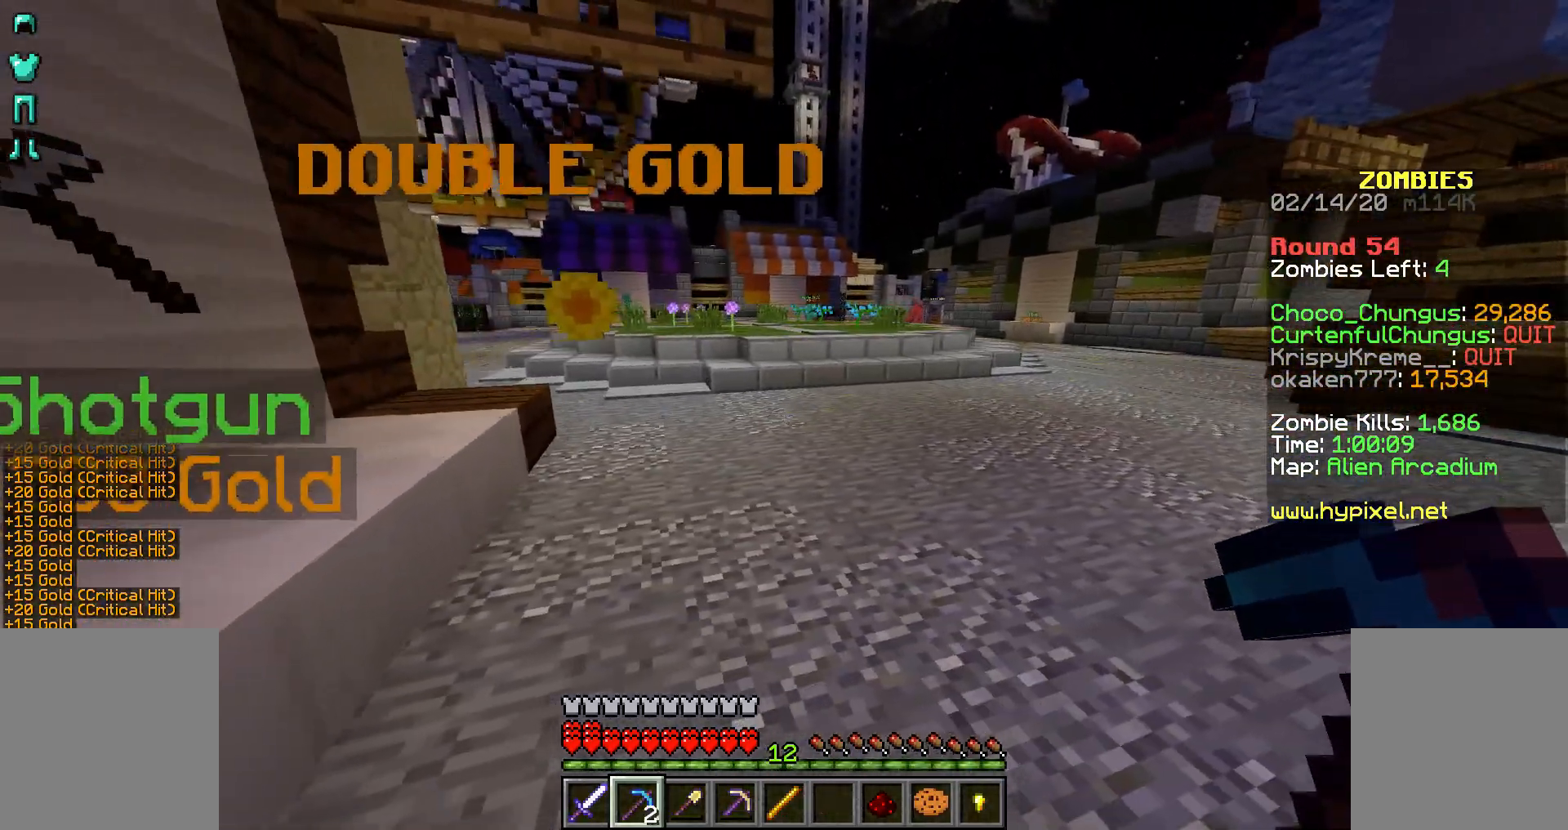
{"keys": [], "mouse": [], "events": []}
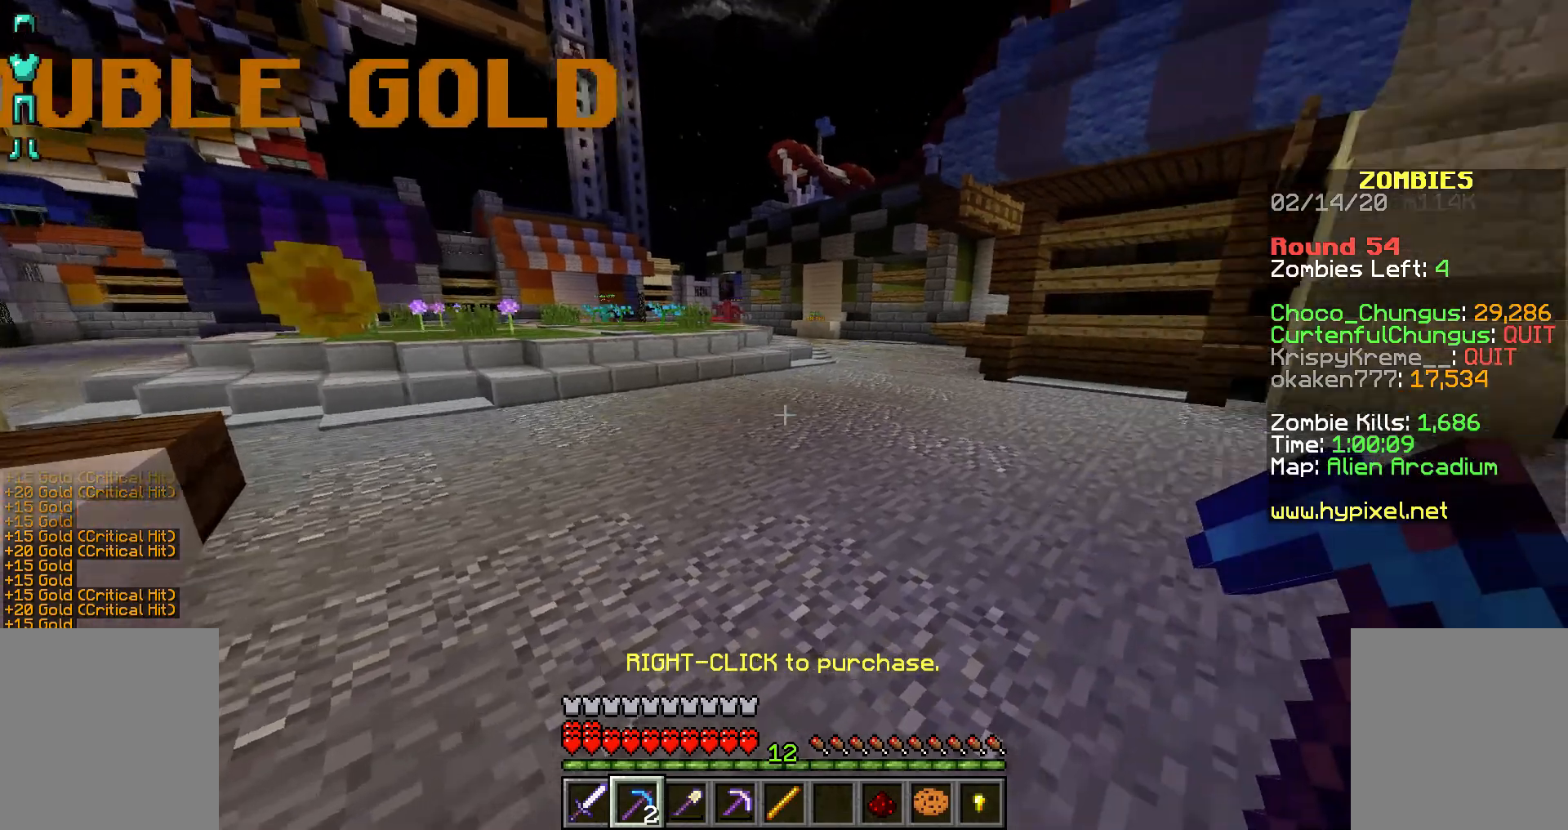
{"keys": [], "mouse": [], "events": []}
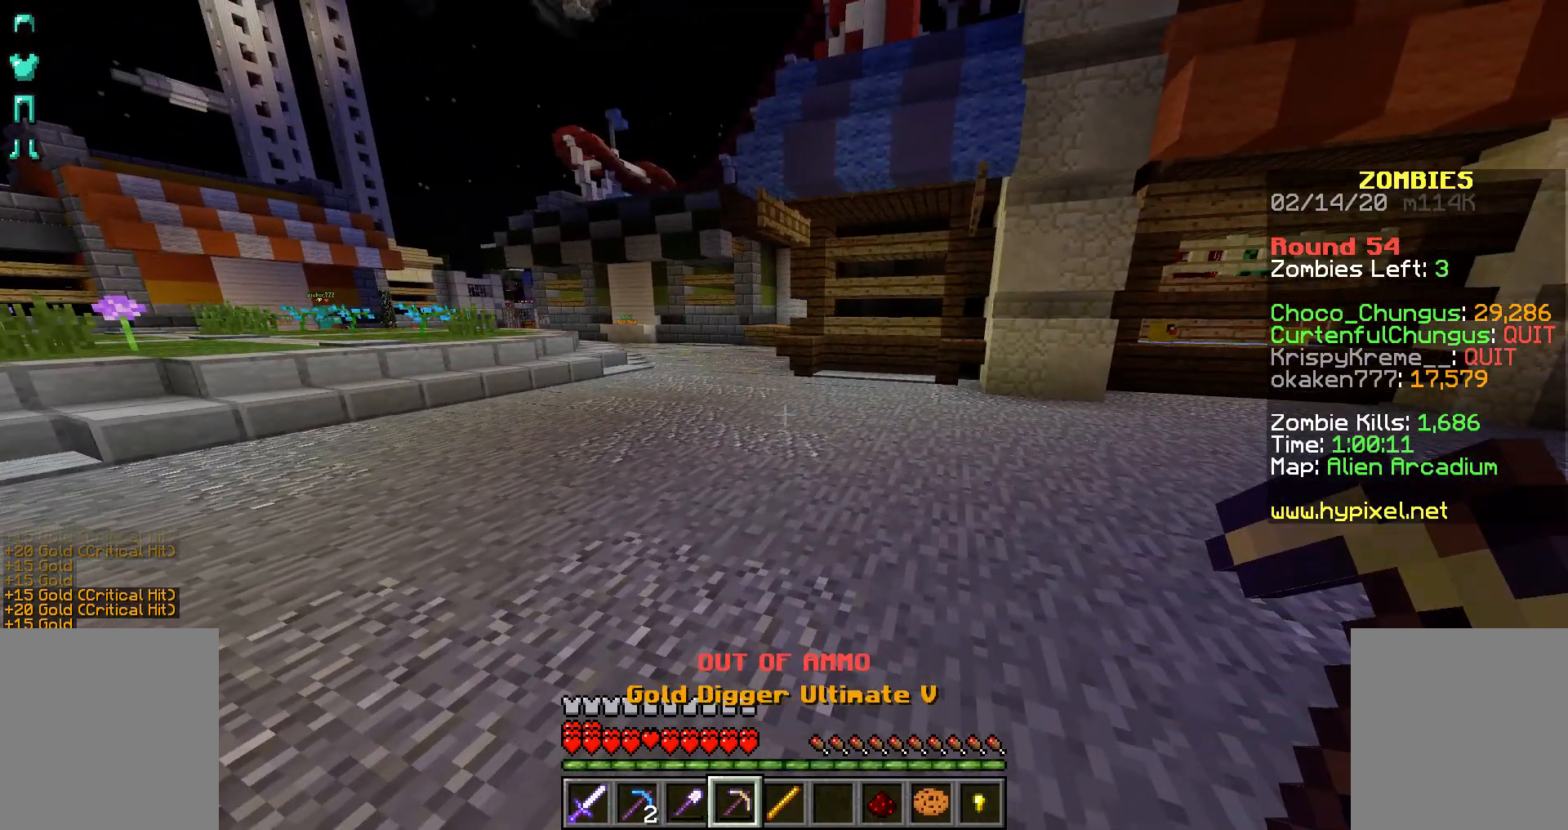
{"keys": [], "mouse": ["right"], "events": [[17, "mouse_right", "down"]]}
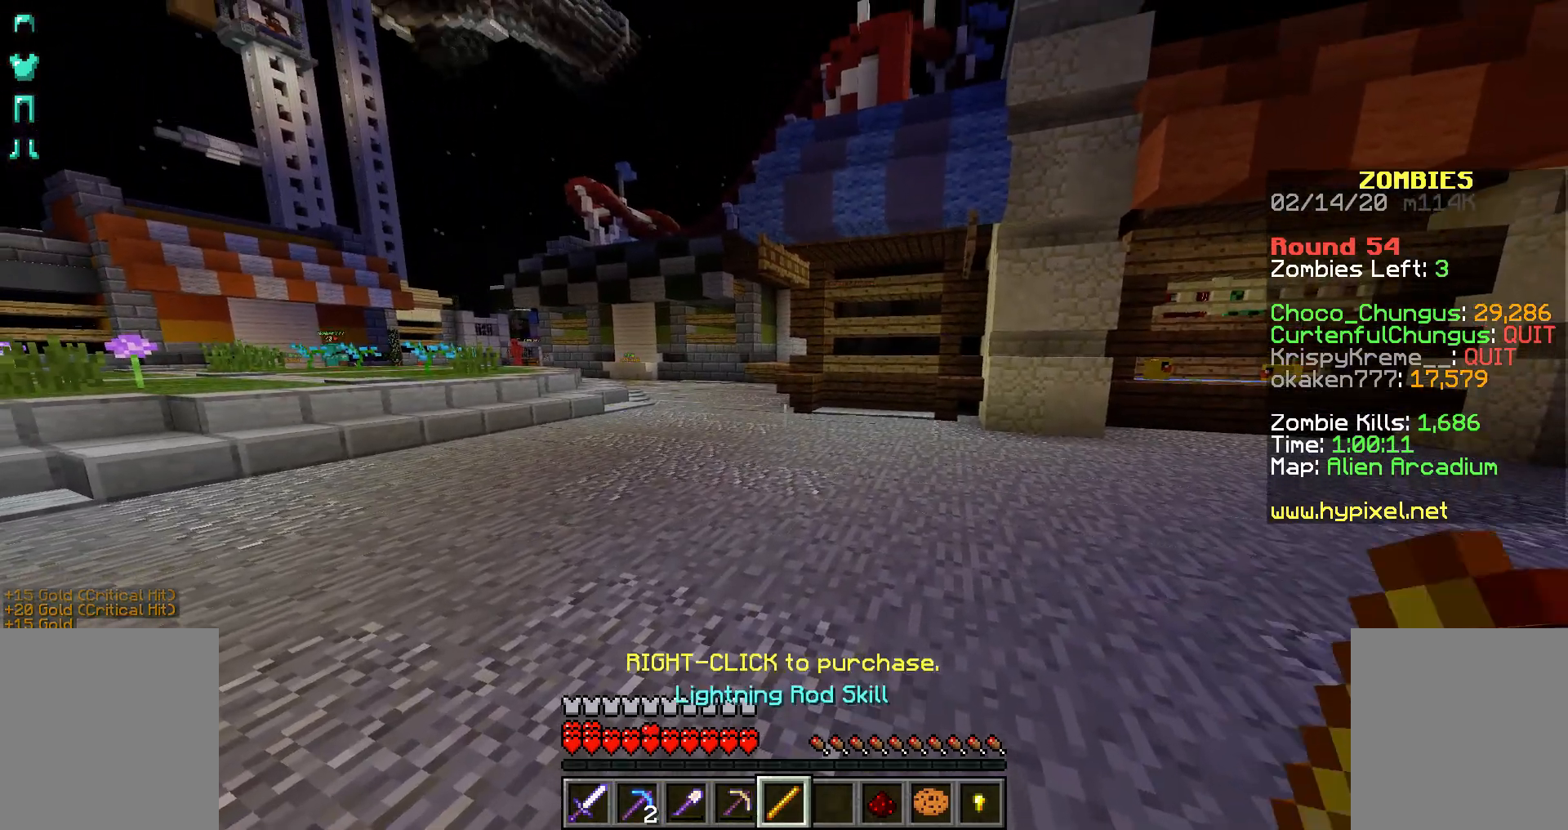
{"keys": [], "mouse": [], "events": [[67, "mouse_left", "down"], [417, "mouse_left", "up"], [417, "mouse_right", "up"]]}
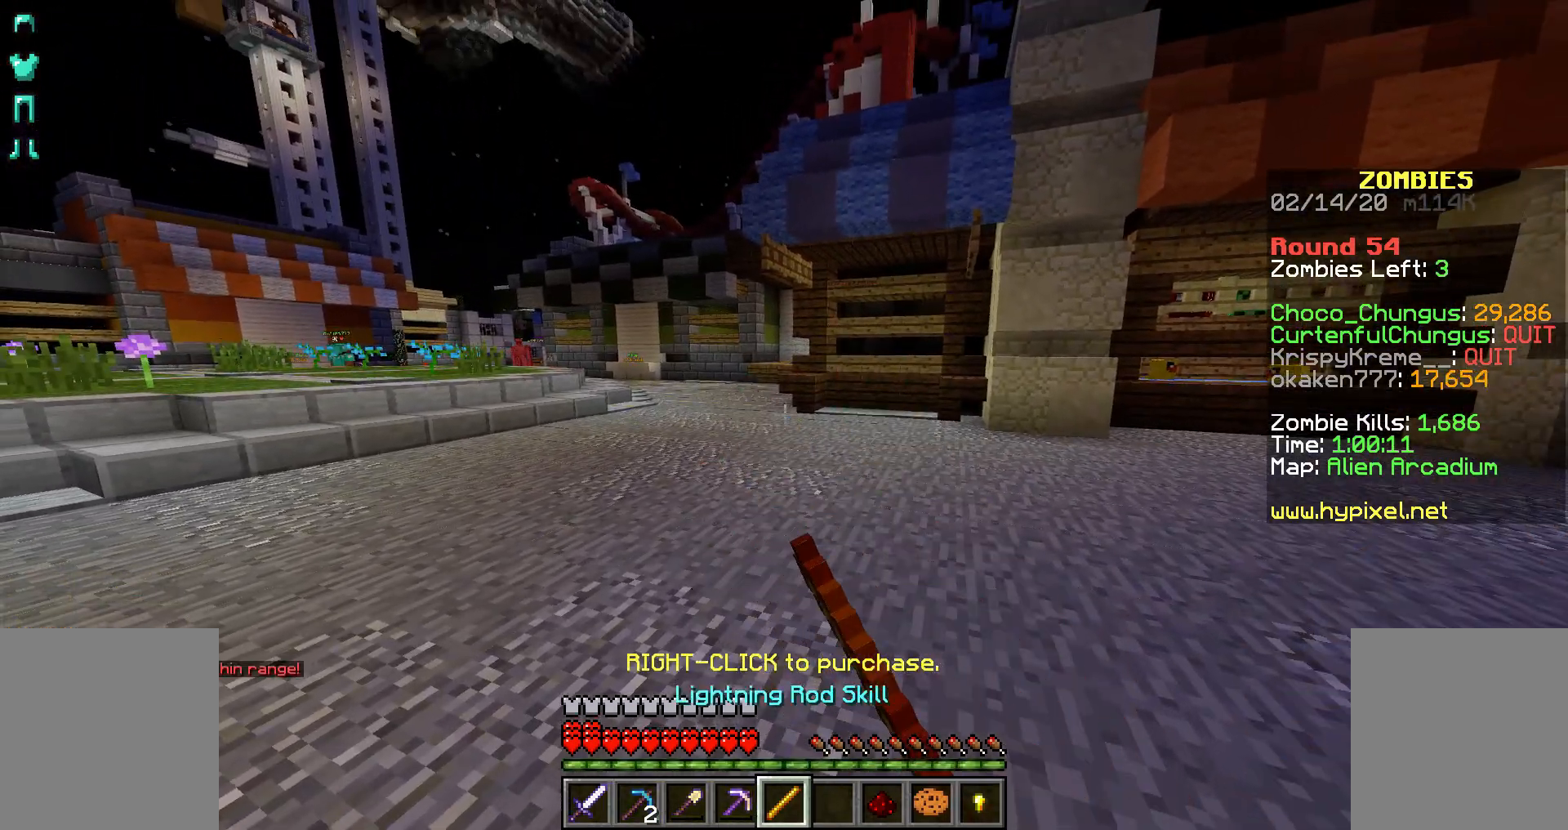
{"keys": [], "mouse": [], "events": [[17, "mouse_left", "down"], [17, "mouse_right", "down"], [117, "mouse_left", "up"], [117, "mouse_right", "up"]]}
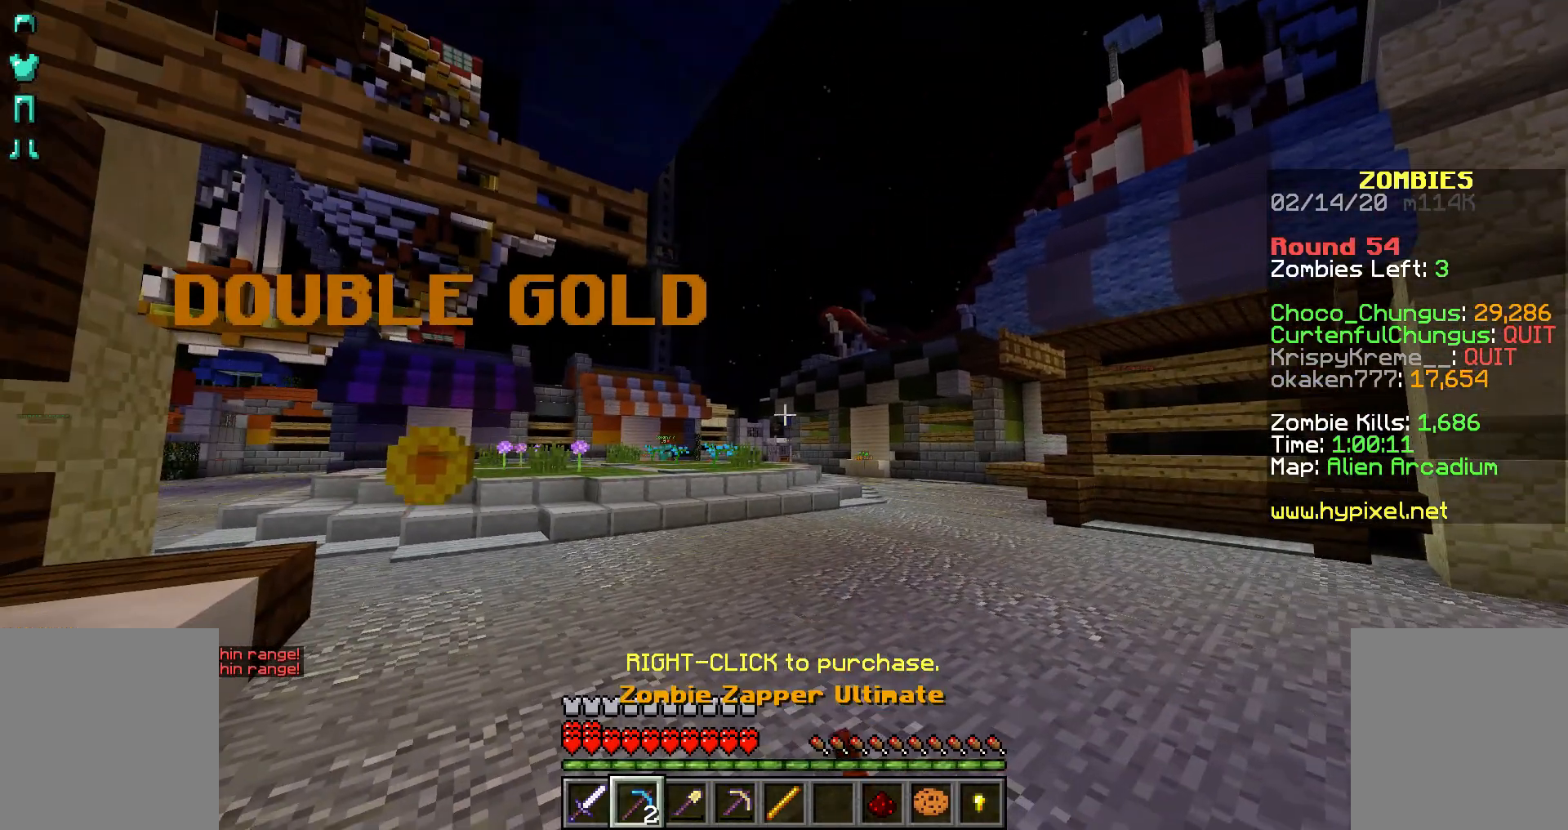
{"keys": [], "mouse": ["right"], "events": [[467, "mouse_right", "down"]]}